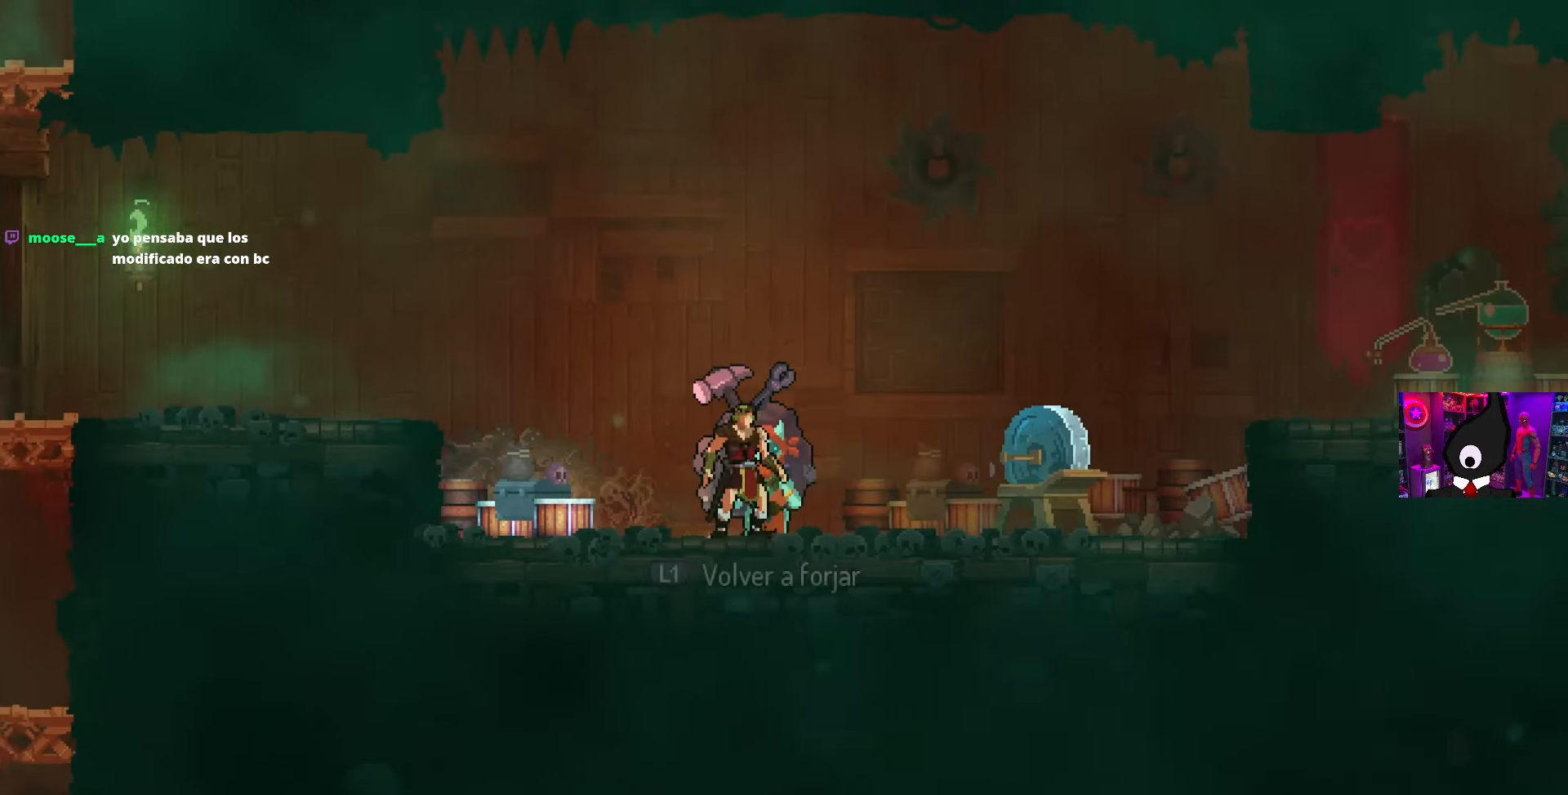
Gameplay with a controller (PlayStation layout); each line is a JSON object with the inputs held at the frame after it. "events" lists button and stick changes between this image and that frame as [ms after this image, input, new state], when the widget could be followed in between.
{"buttons": ["CROSS", "DPAD_RIGHT"], "left_stick": "center", "right_stick": "center", "events": [[67, "CIRCLE", "down"], [150, "CIRCLE", "up"], [233, "CIRCLE", "down"], [317, "CIRCLE", "up"], [467, "CROSS", "down"]]}
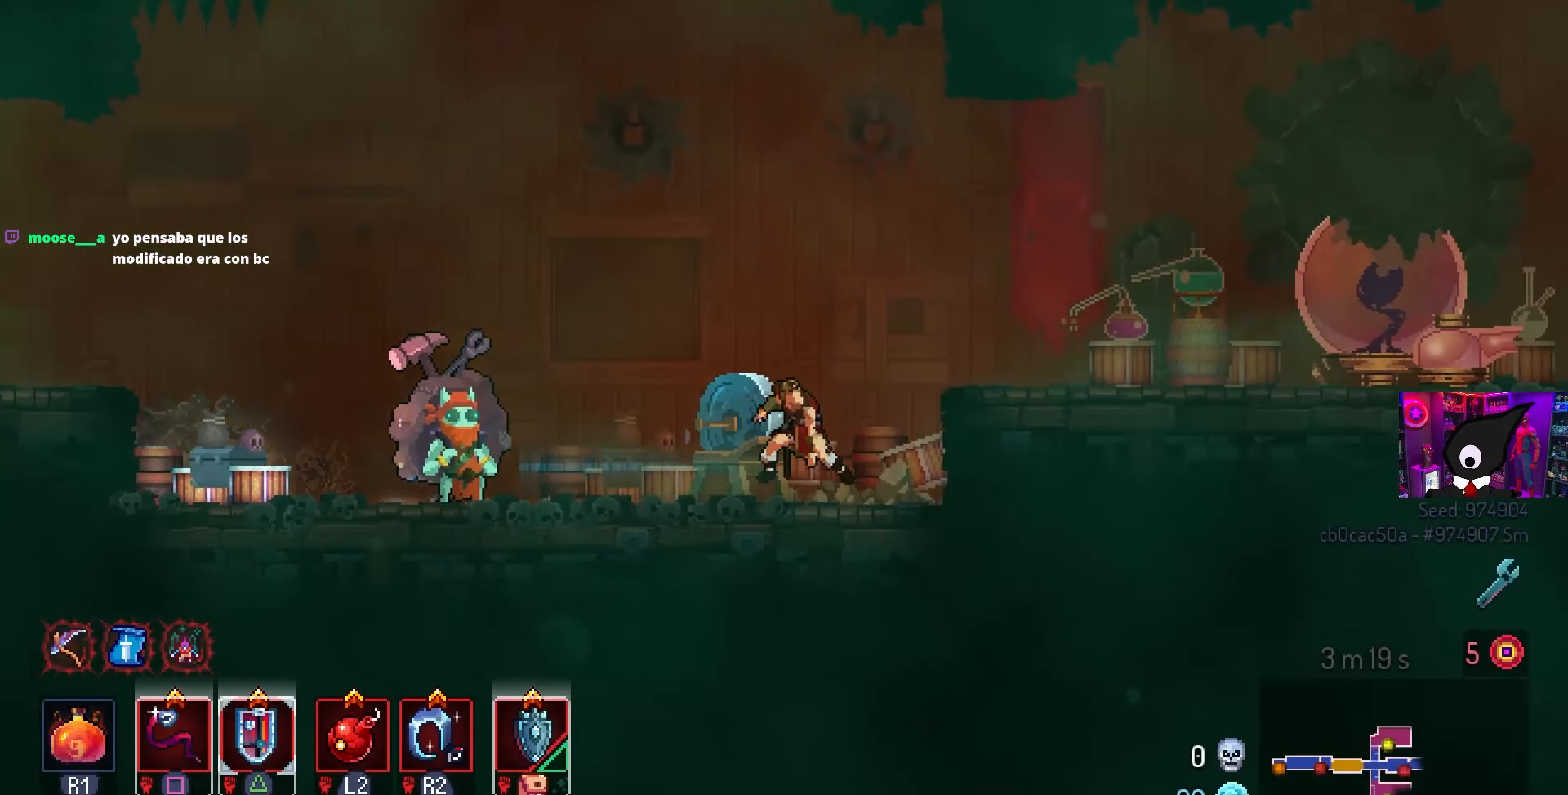
{"buttons": [], "left_stick": "center", "right_stick": "center", "events": [[50, "CROSS", "up"], [133, "CROSS", "down"], [167, "CROSS", "up"], [283, "DPAD_RIGHT", "up"], [283, "L1", "down"], [400, "L1", "up"]]}
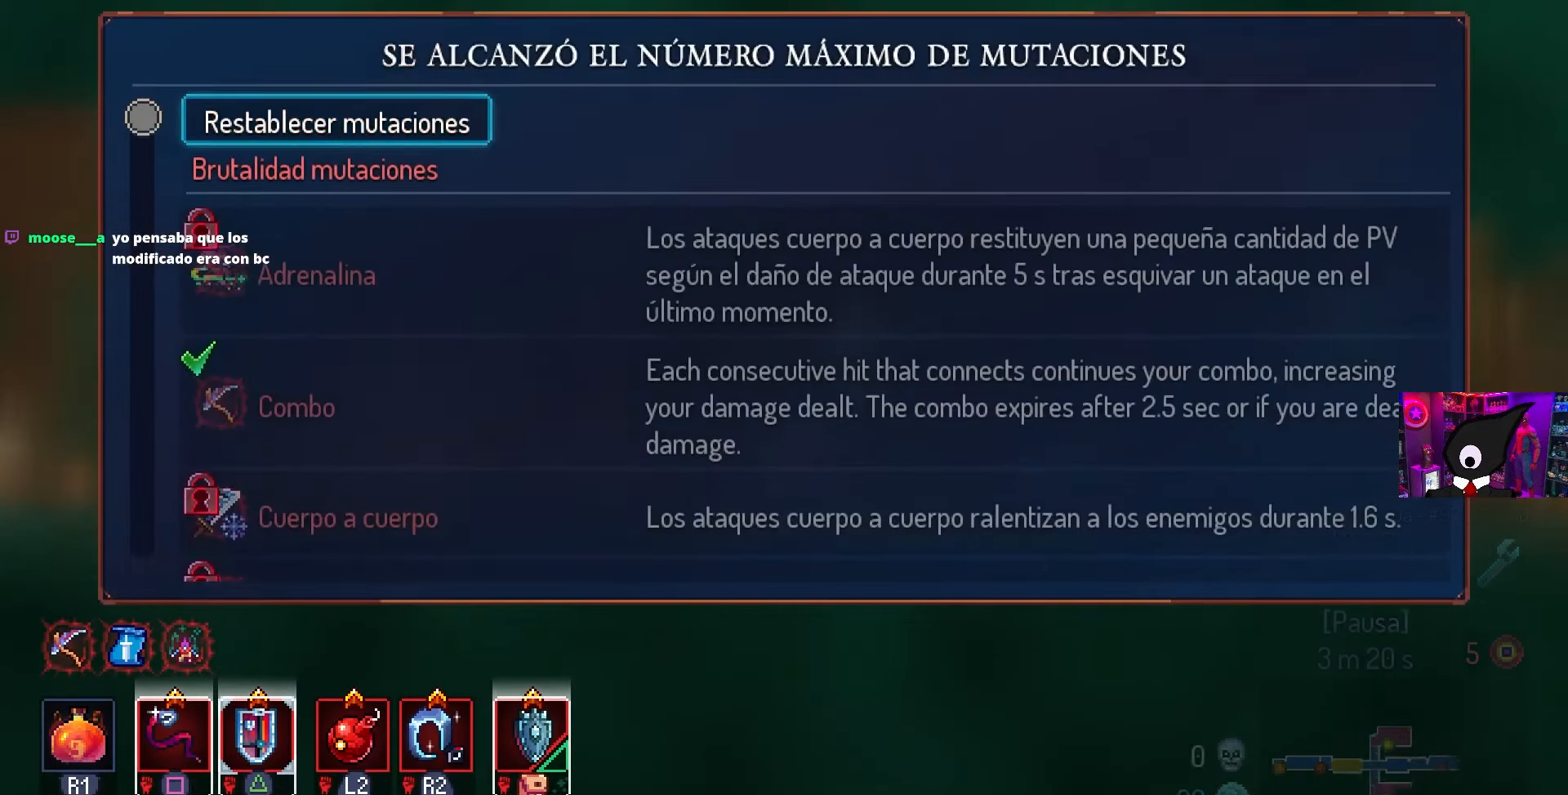
{"buttons": [], "left_stick": "center", "right_stick": "center", "events": [[100, "CROSS", "down"], [183, "CROSS", "up"], [350, "DPAD_DOWN", "down"], [433, "DPAD_DOWN", "up"]]}
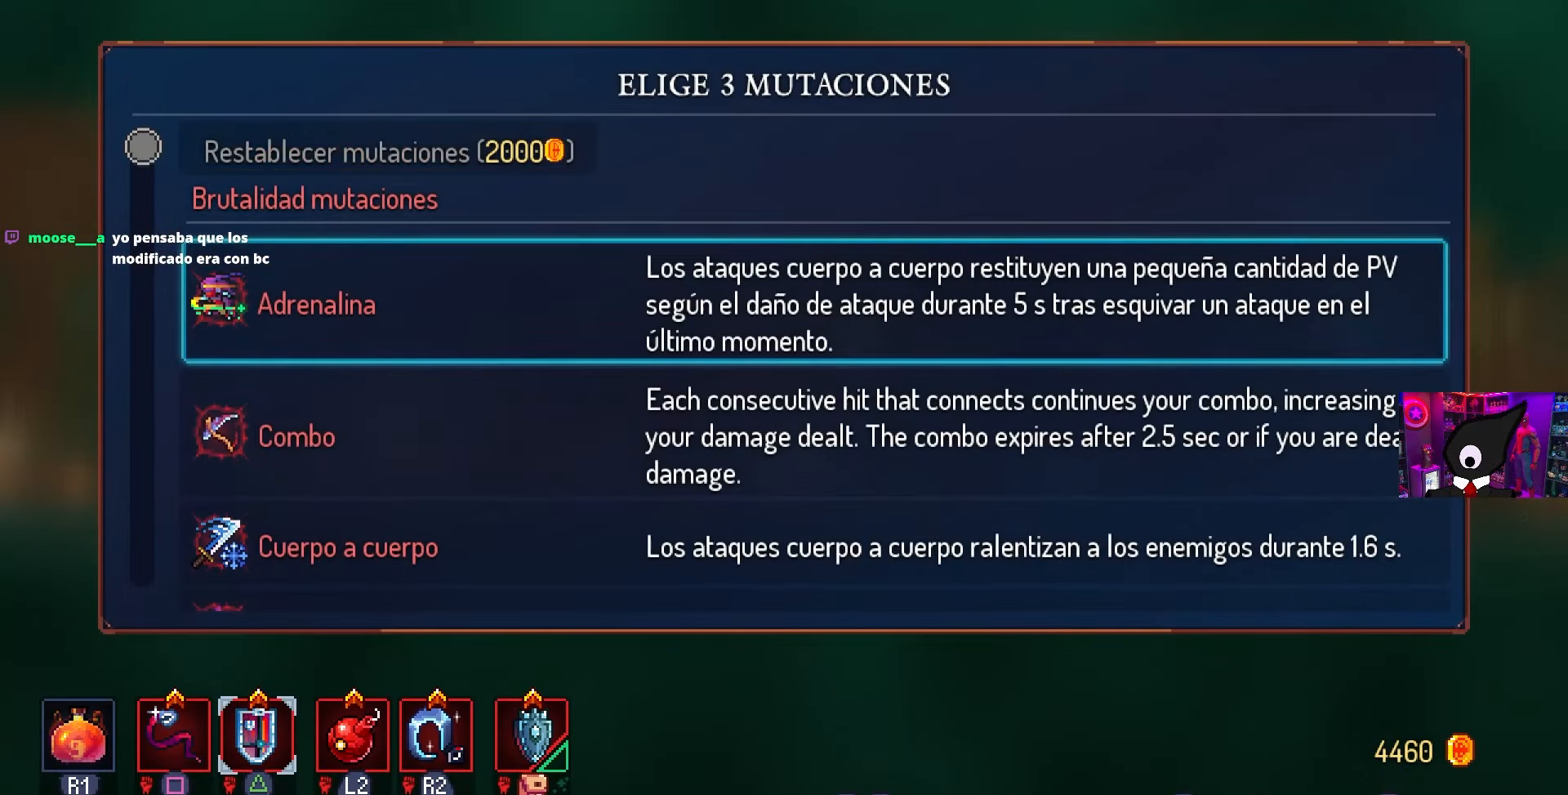
{"buttons": [], "left_stick": "center", "right_stick": "center", "events": [[17, "DPAD_DOWN", "down"], [117, "DPAD_DOWN", "up"], [133, "CROSS", "down"], [200, "CROSS", "up"], [267, "DPAD_DOWN", "down"], [417, "DPAD_DOWN", "up"]]}
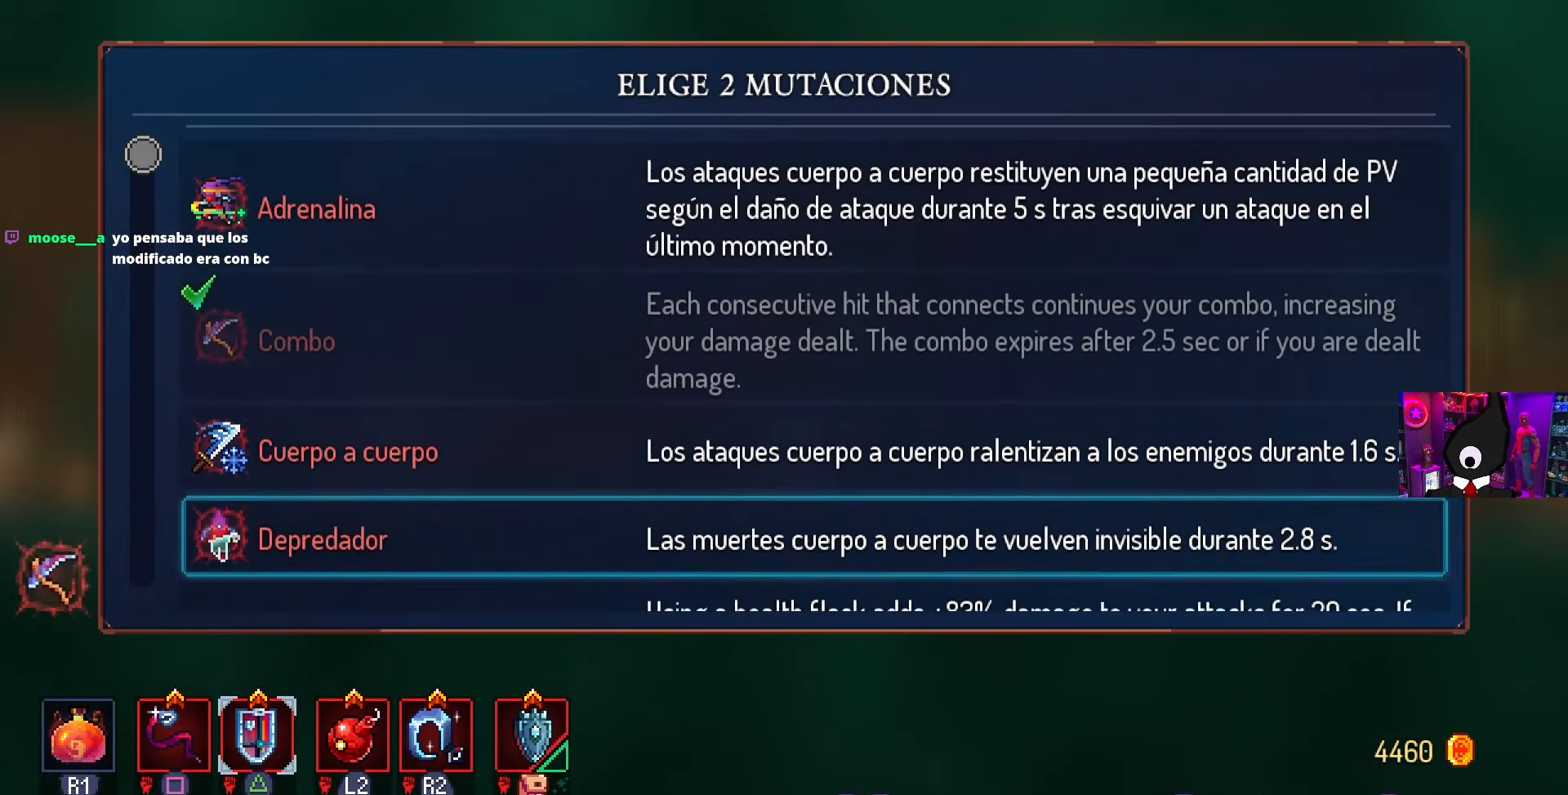
{"buttons": ["DPAD_DOWN"], "left_stick": "center", "right_stick": "center", "events": [[17, "DPAD_DOWN", "down"], [133, "DPAD_DOWN", "up"], [250, "DPAD_DOWN", "down"], [367, "DPAD_DOWN", "up"], [467, "DPAD_DOWN", "down"]]}
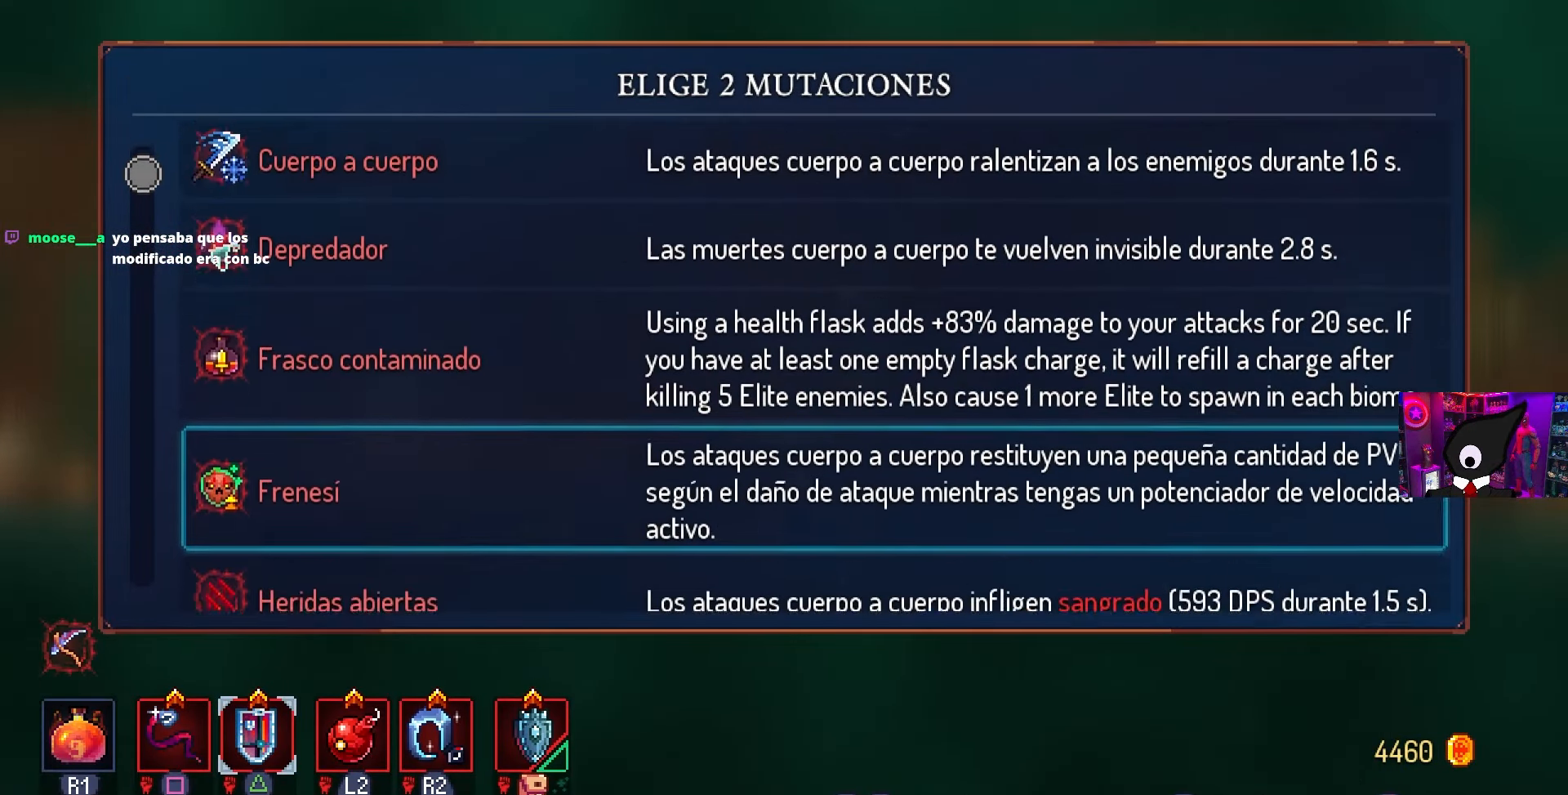
{"buttons": ["CROSS"], "left_stick": "center", "right_stick": "center", "events": [[83, "DPAD_DOWN", "up"], [167, "DPAD_DOWN", "down"], [267, "DPAD_DOWN", "up"], [450, "CROSS", "down"]]}
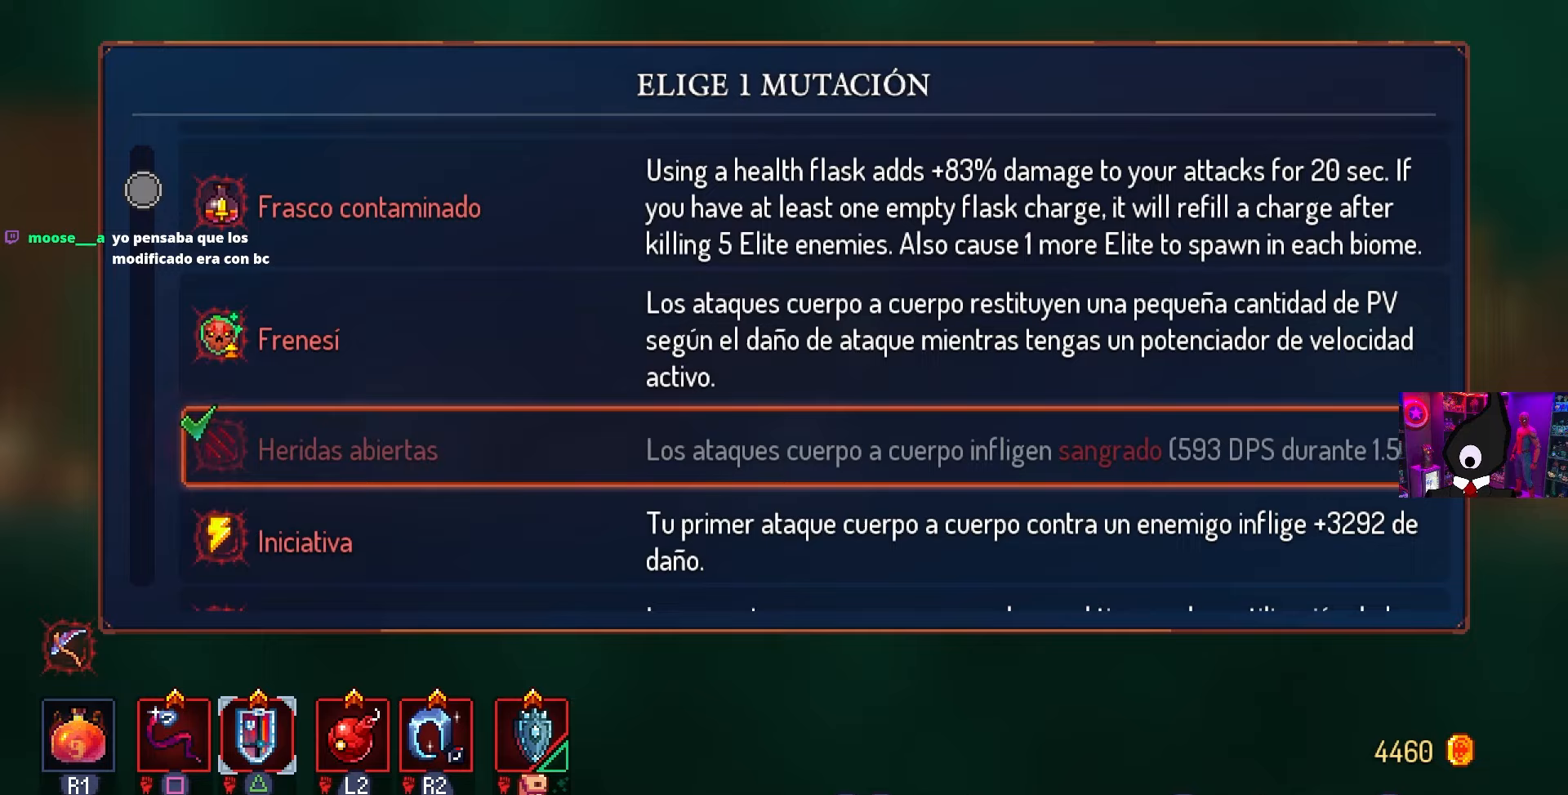
{"buttons": [], "left_stick": "center", "right_stick": "center", "events": [[17, "CROSS", "up"], [50, "DPAD_DOWN", "down"], [367, "DPAD_DOWN", "up"]]}
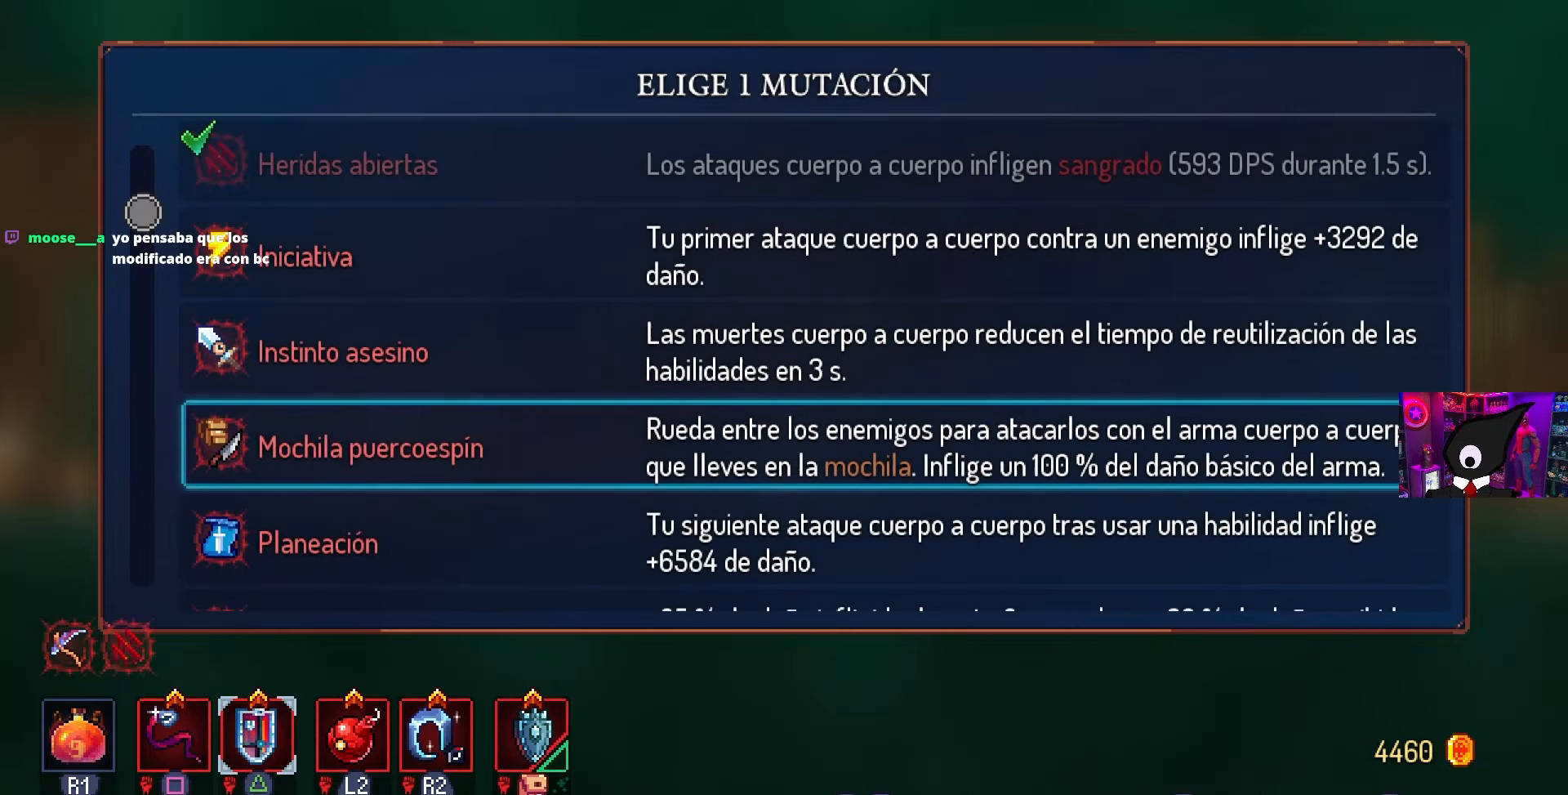
{"buttons": ["DPAD_DOWN"], "left_stick": "center", "right_stick": "center", "events": [[500, "DPAD_DOWN", "down"]]}
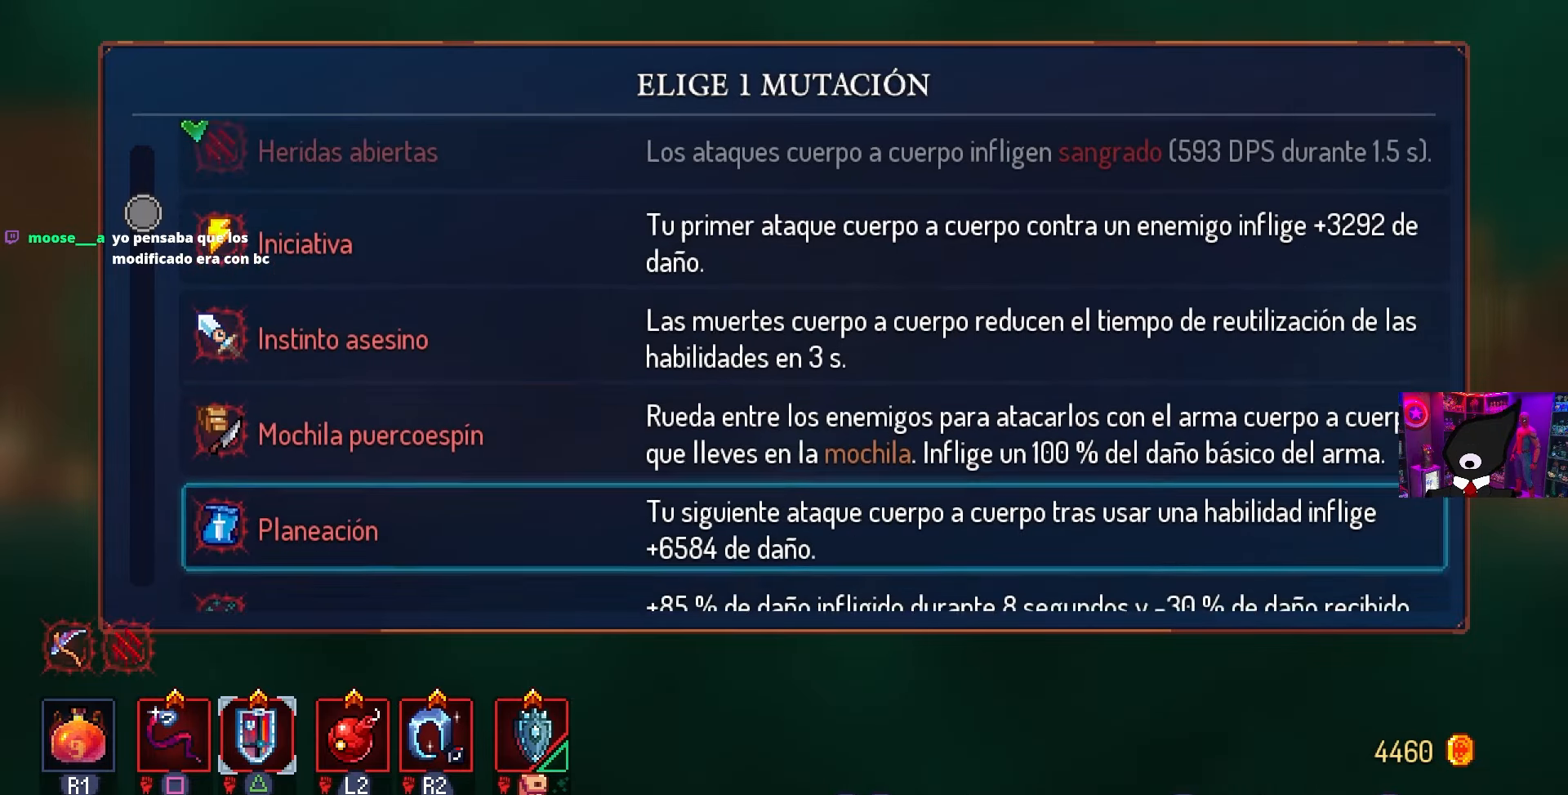
{"buttons": ["DPAD_DOWN"], "left_stick": "center", "right_stick": "center", "events": [[133, "DPAD_DOWN", "up"], [500, "DPAD_DOWN", "down"]]}
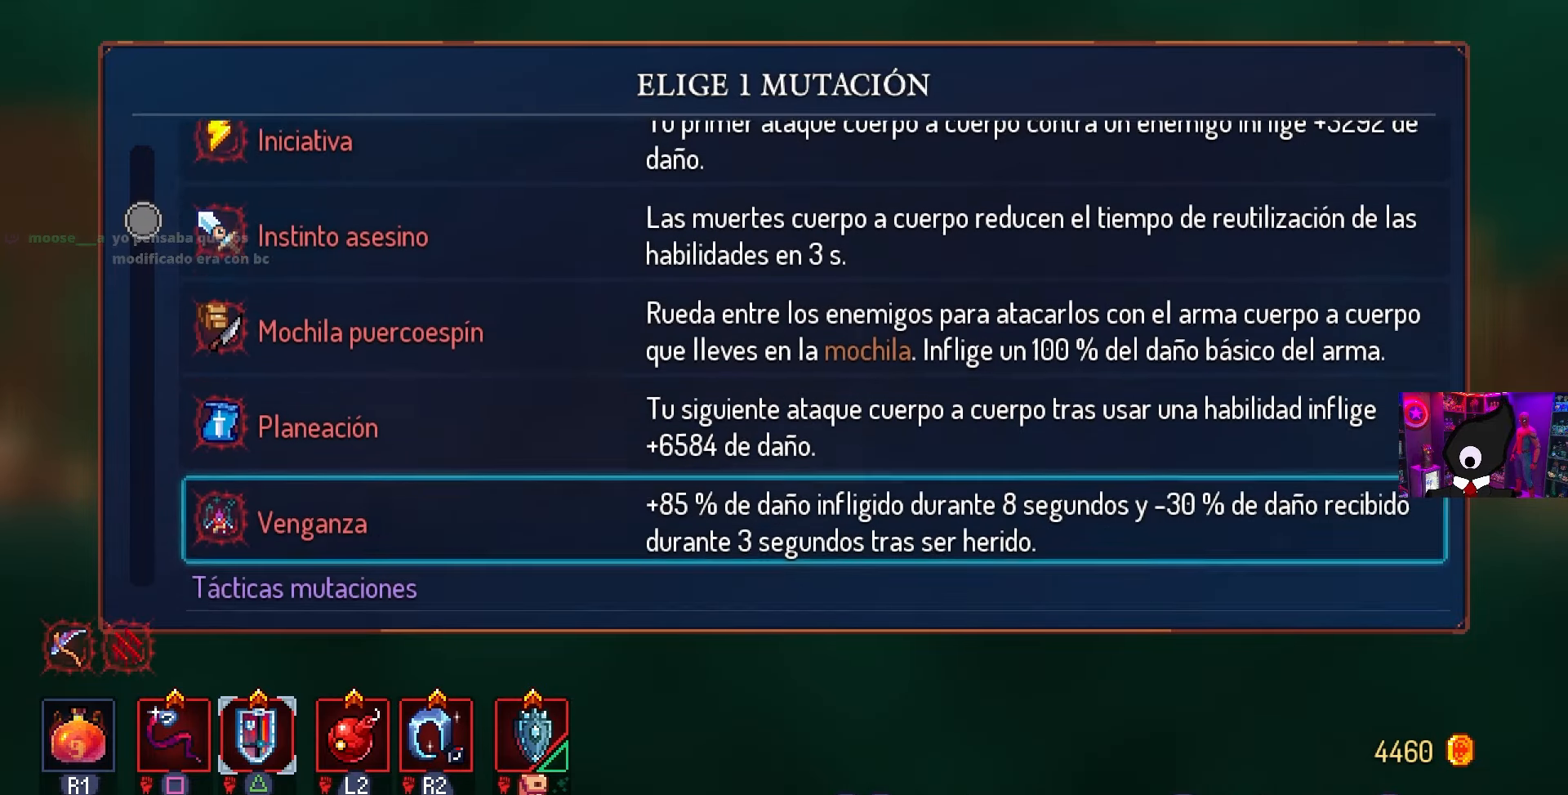
{"buttons": ["CROSS"], "left_stick": "center", "right_stick": "center", "events": [[133, "DPAD_DOWN", "up"], [300, "DPAD_UP", "down"], [400, "DPAD_UP", "up"], [500, "CROSS", "down"]]}
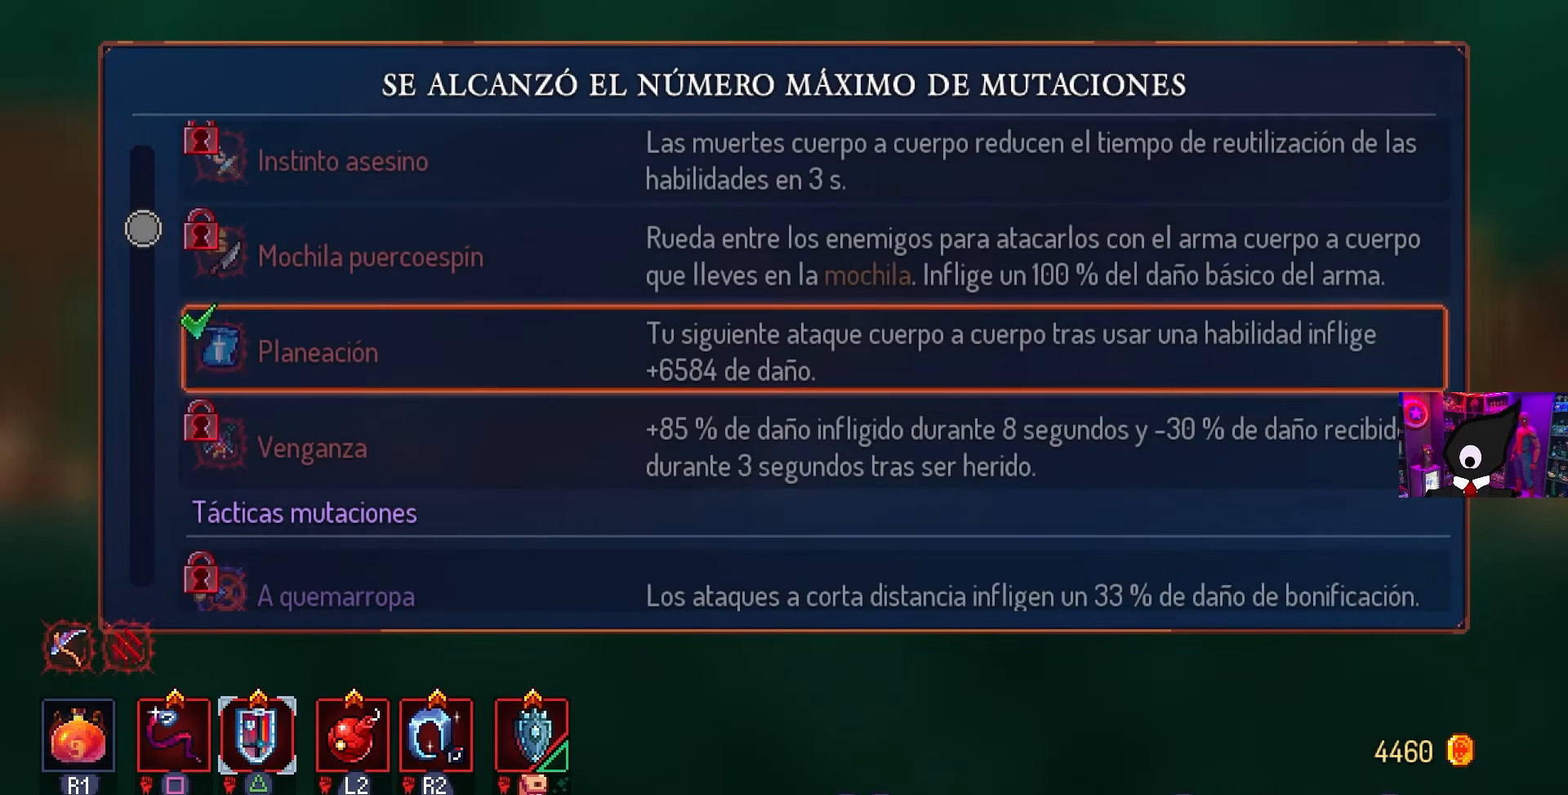
{"buttons": ["DPAD_RIGHT"], "left_stick": "center", "right_stick": "center", "events": [[50, "CROSS", "up"], [117, "DPAD_RIGHT", "down"], [167, "CIRCLE", "down"], [233, "CIRCLE", "up"], [283, "CIRCLE", "down"], [333, "CIRCLE", "up"], [417, "CIRCLE", "down"], [500, "CIRCLE", "up"]]}
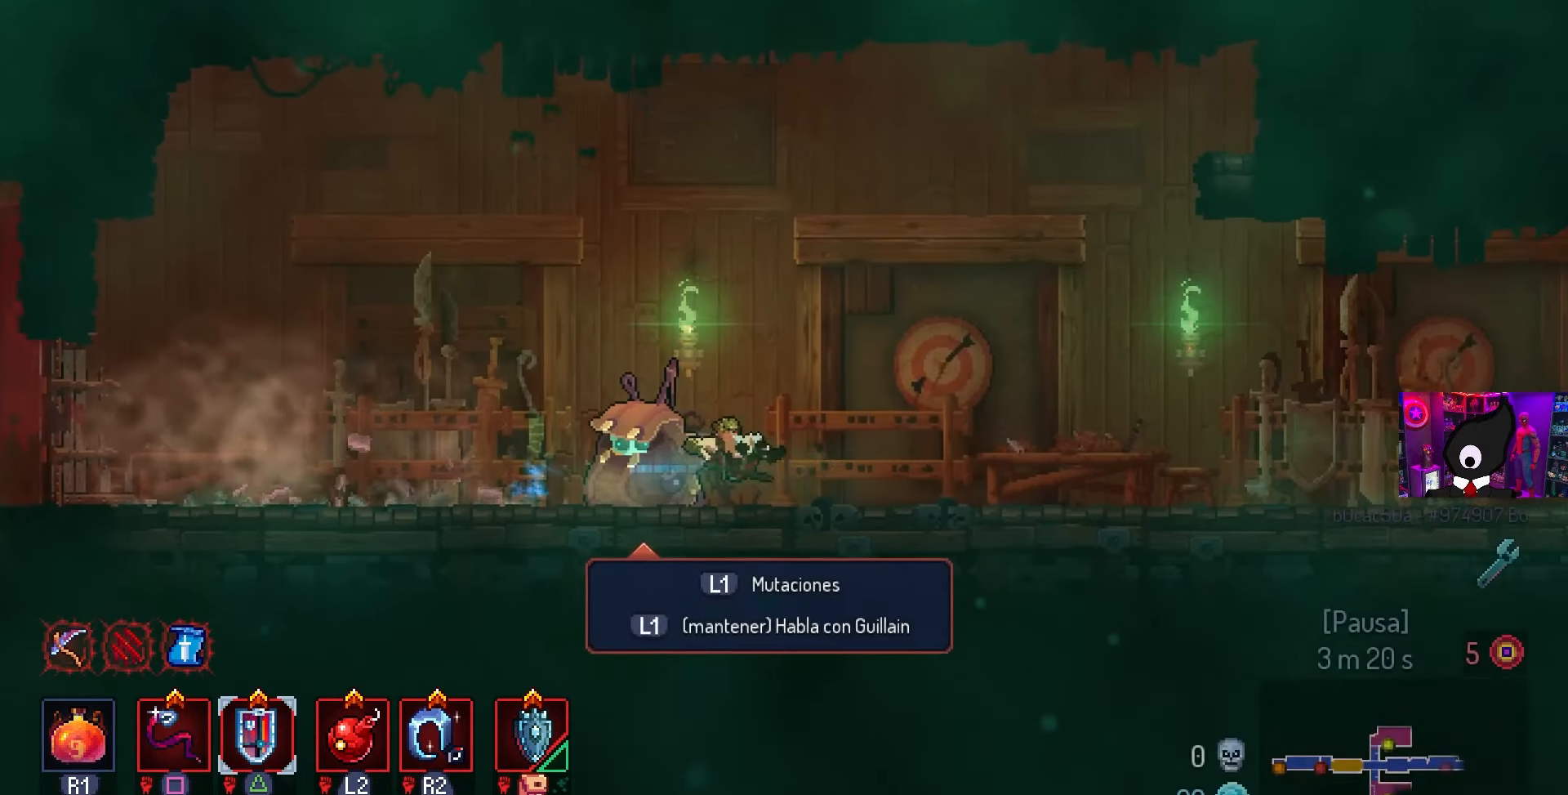
{"buttons": ["DPAD_RIGHT"], "left_stick": "center", "right_stick": "center", "events": []}
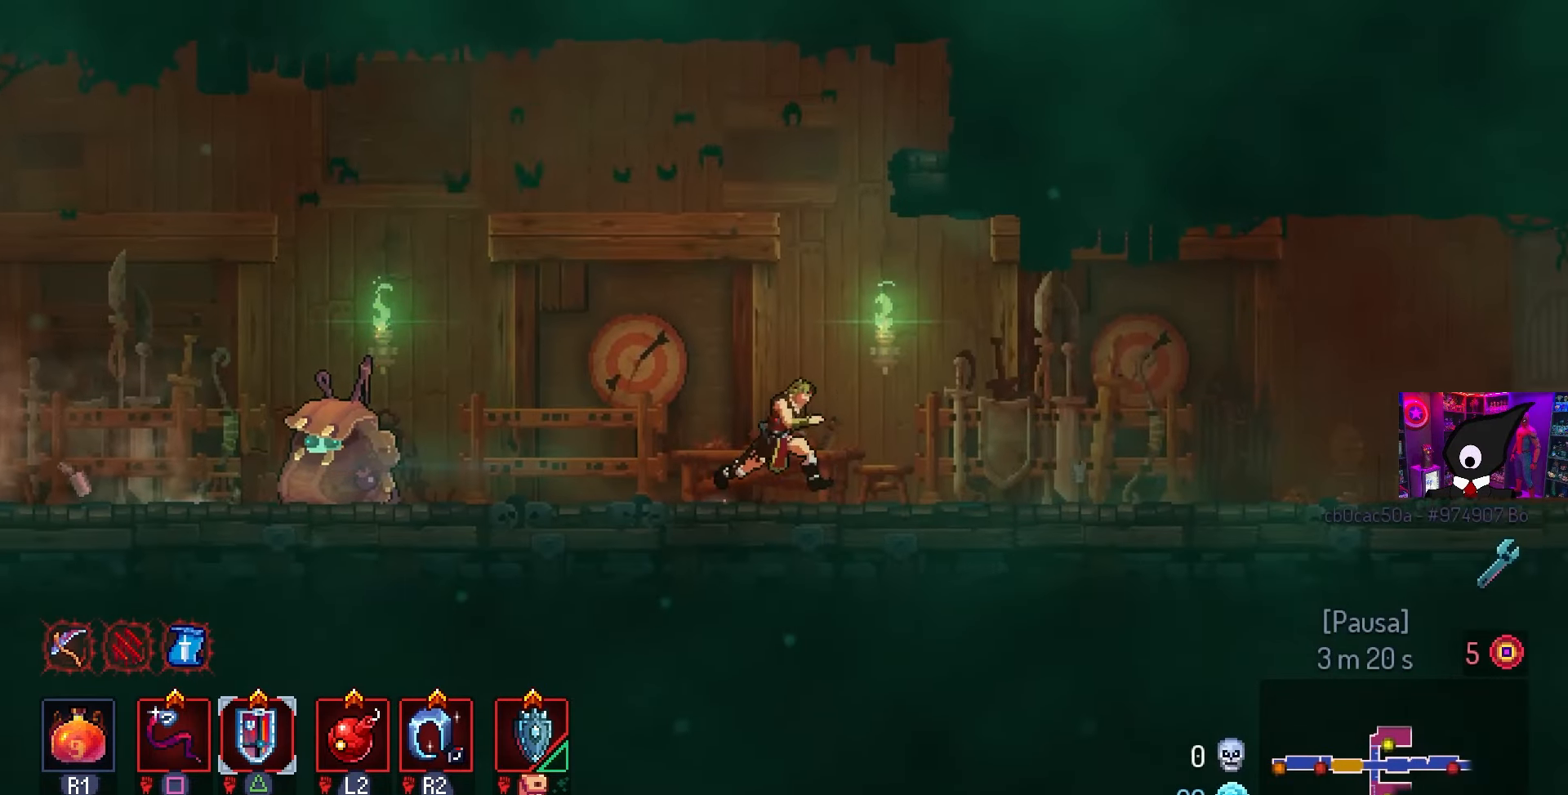
{"buttons": [], "left_stick": "center", "right_stick": "center", "events": [[167, "CIRCLE", "down"], [250, "CIRCLE", "up"], [350, "CIRCLE", "down"], [417, "CIRCLE", "up"], [483, "DPAD_RIGHT", "up"]]}
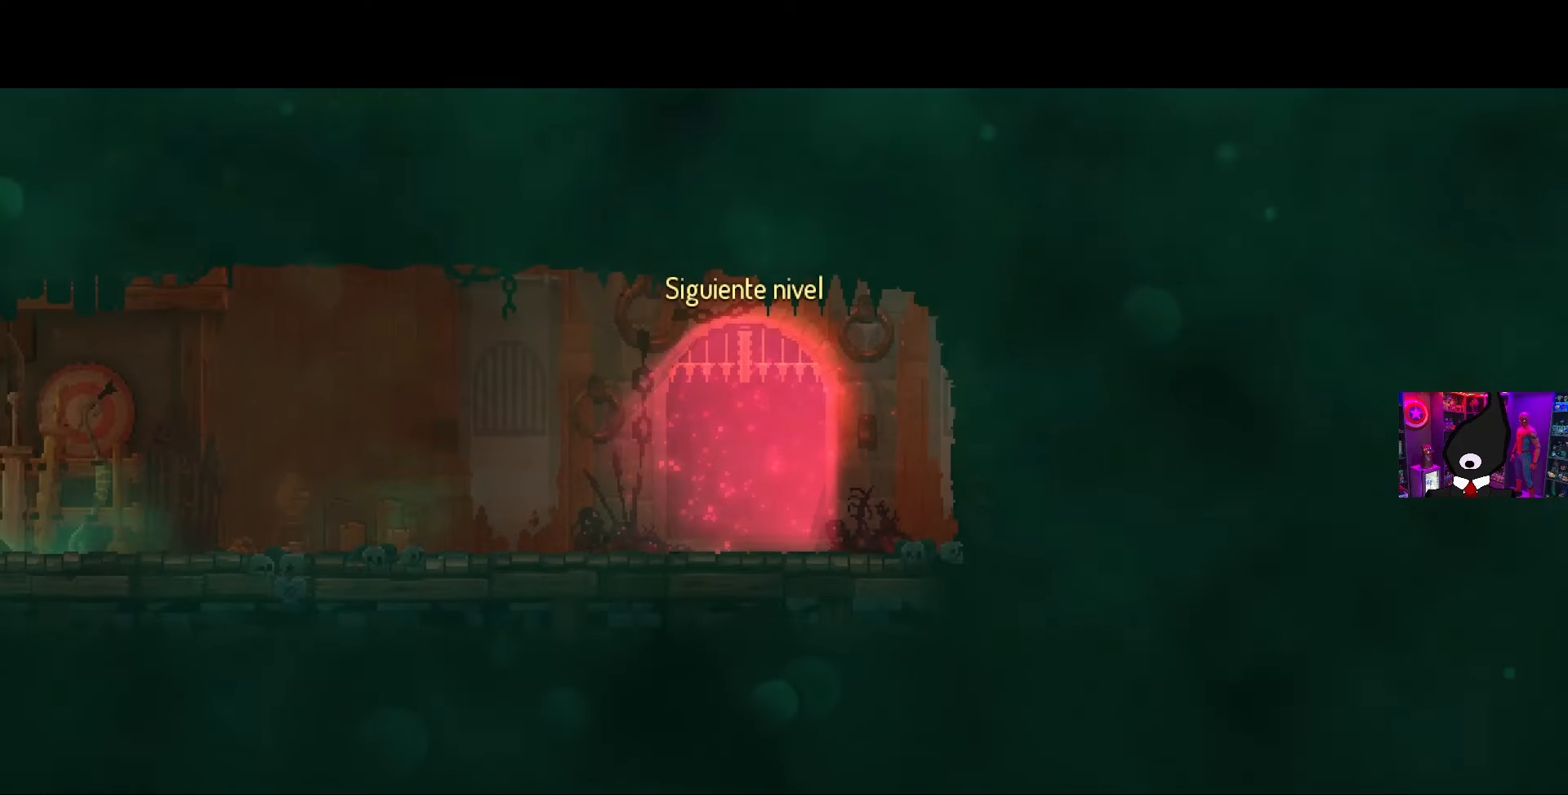
{"buttons": [], "left_stick": "center", "right_stick": "center", "events": []}
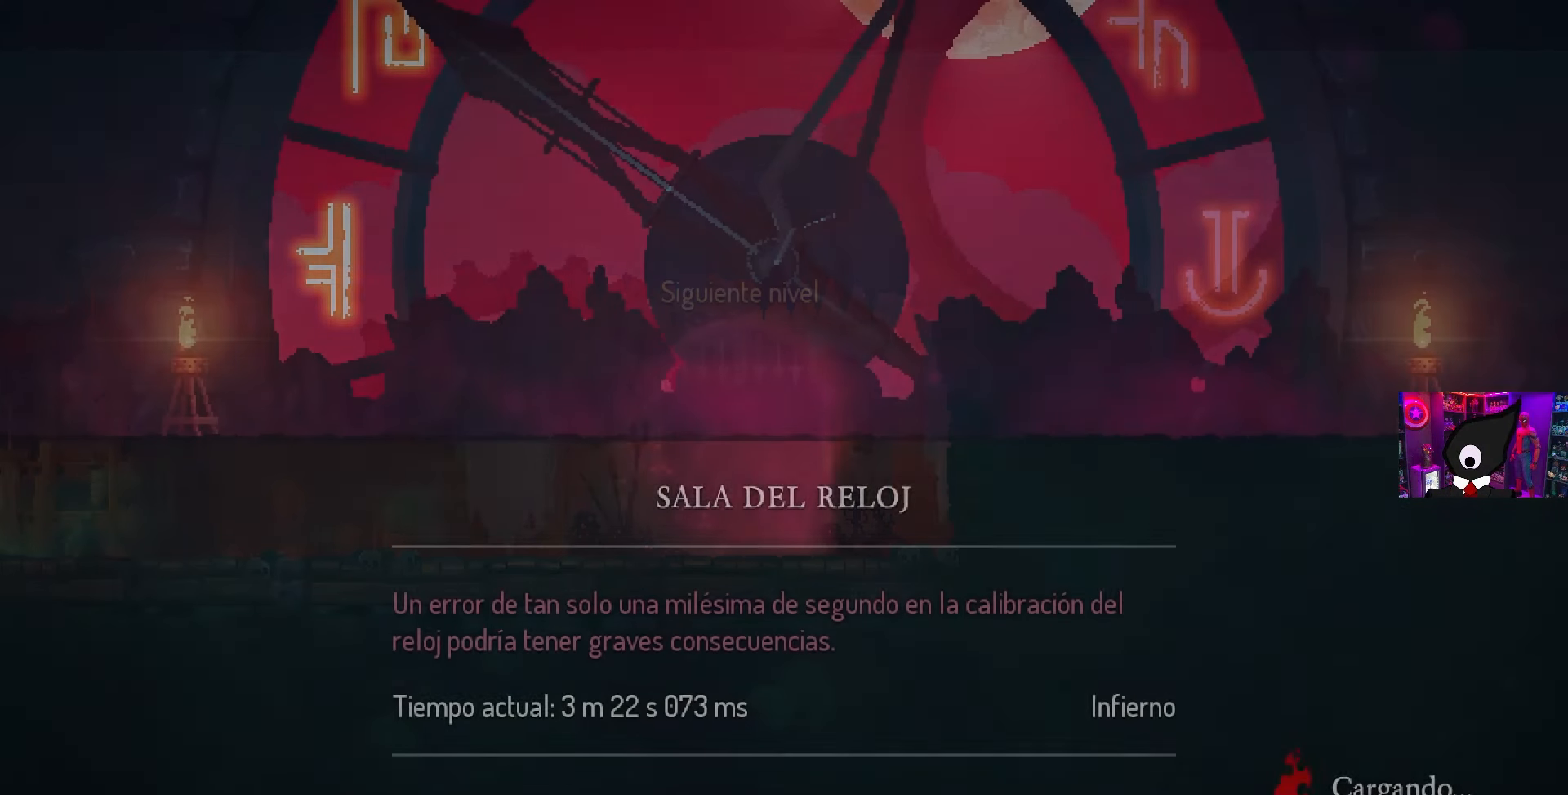
{"buttons": [], "left_stick": "center", "right_stick": "center", "events": []}
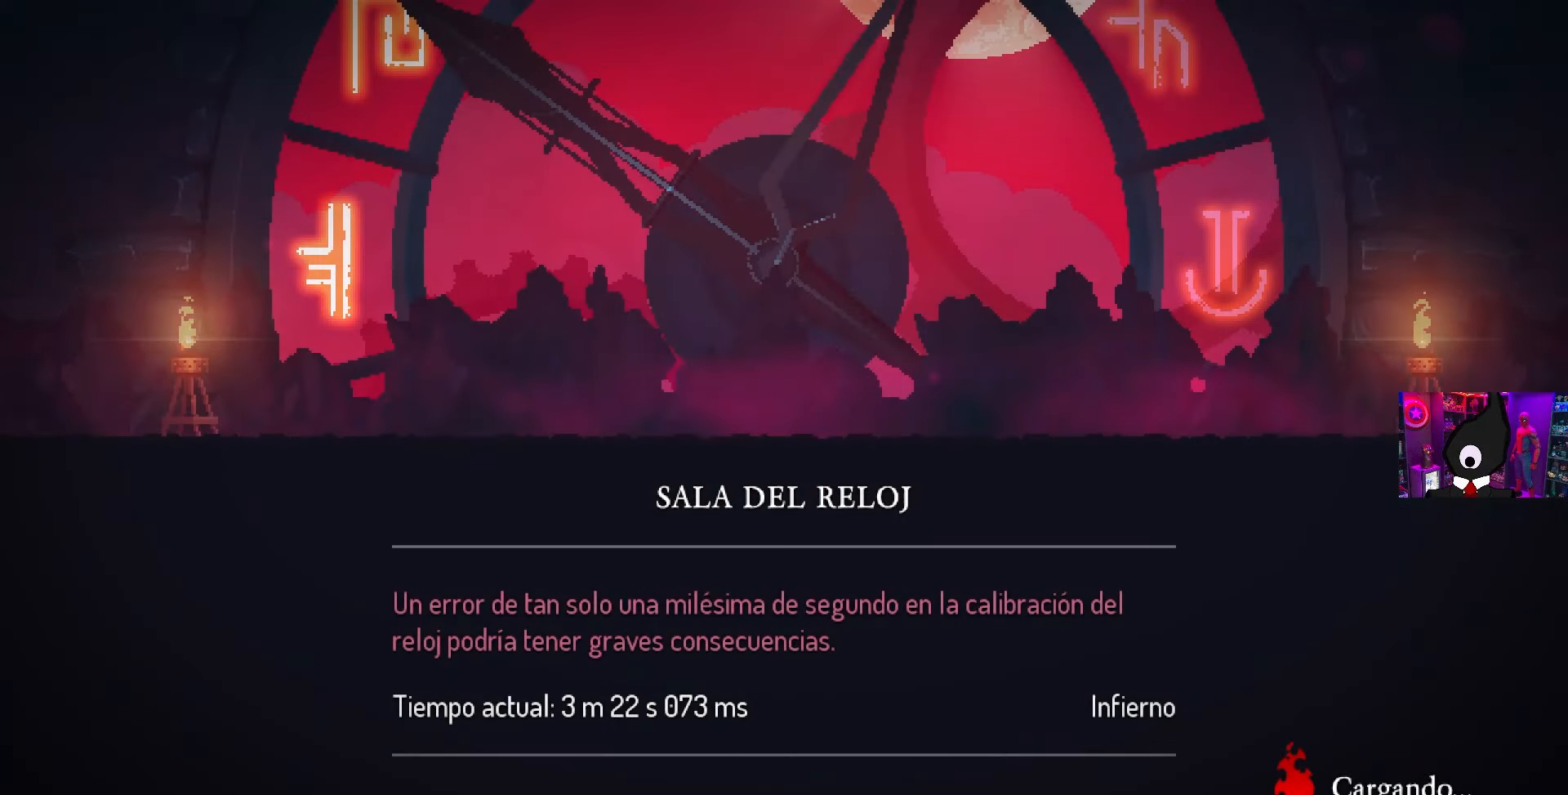
{"buttons": [], "left_stick": "center", "right_stick": "center", "events": []}
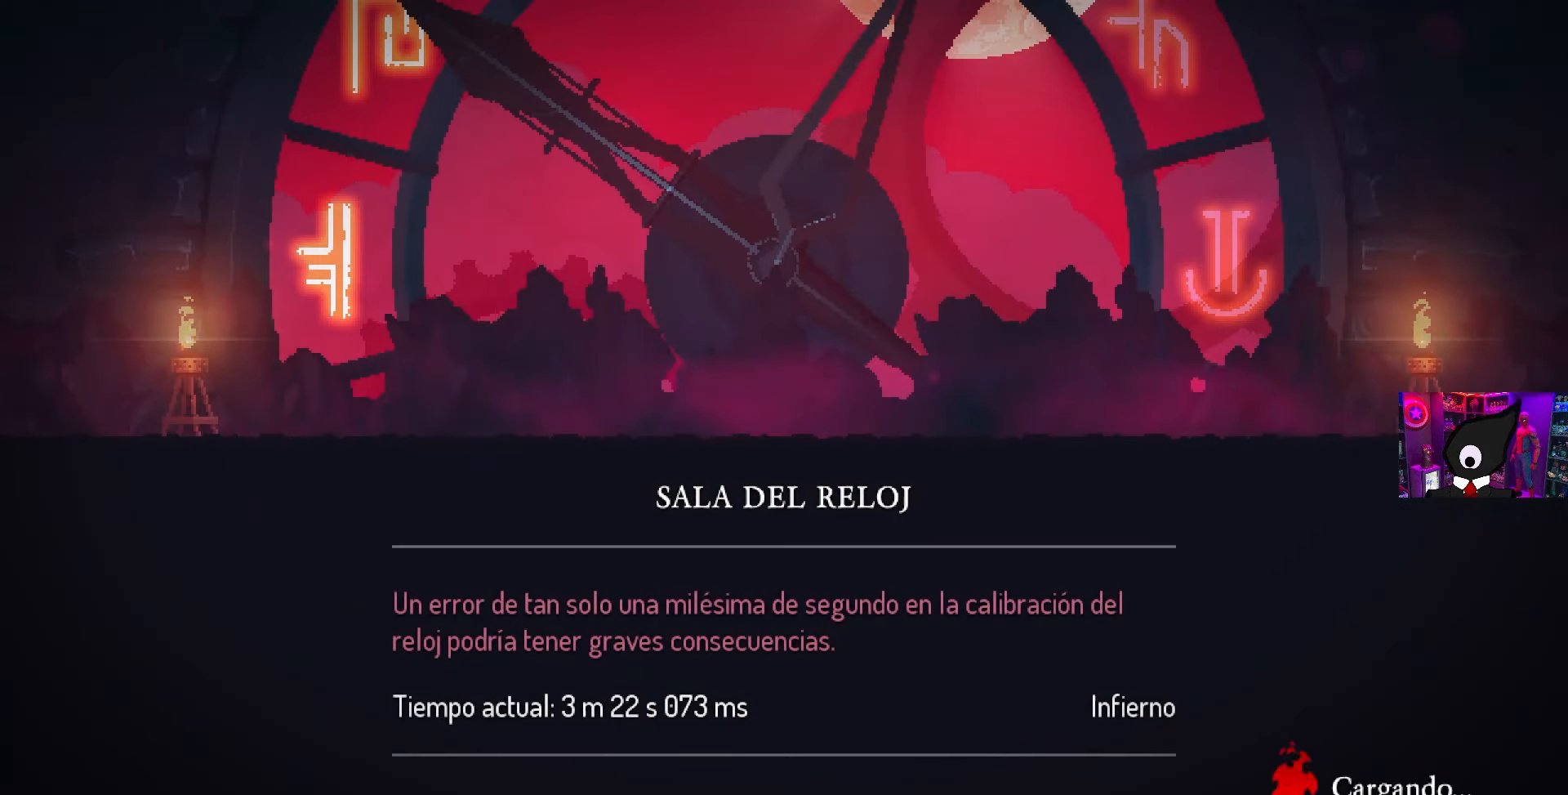
{"buttons": [], "left_stick": "center", "right_stick": "center", "events": []}
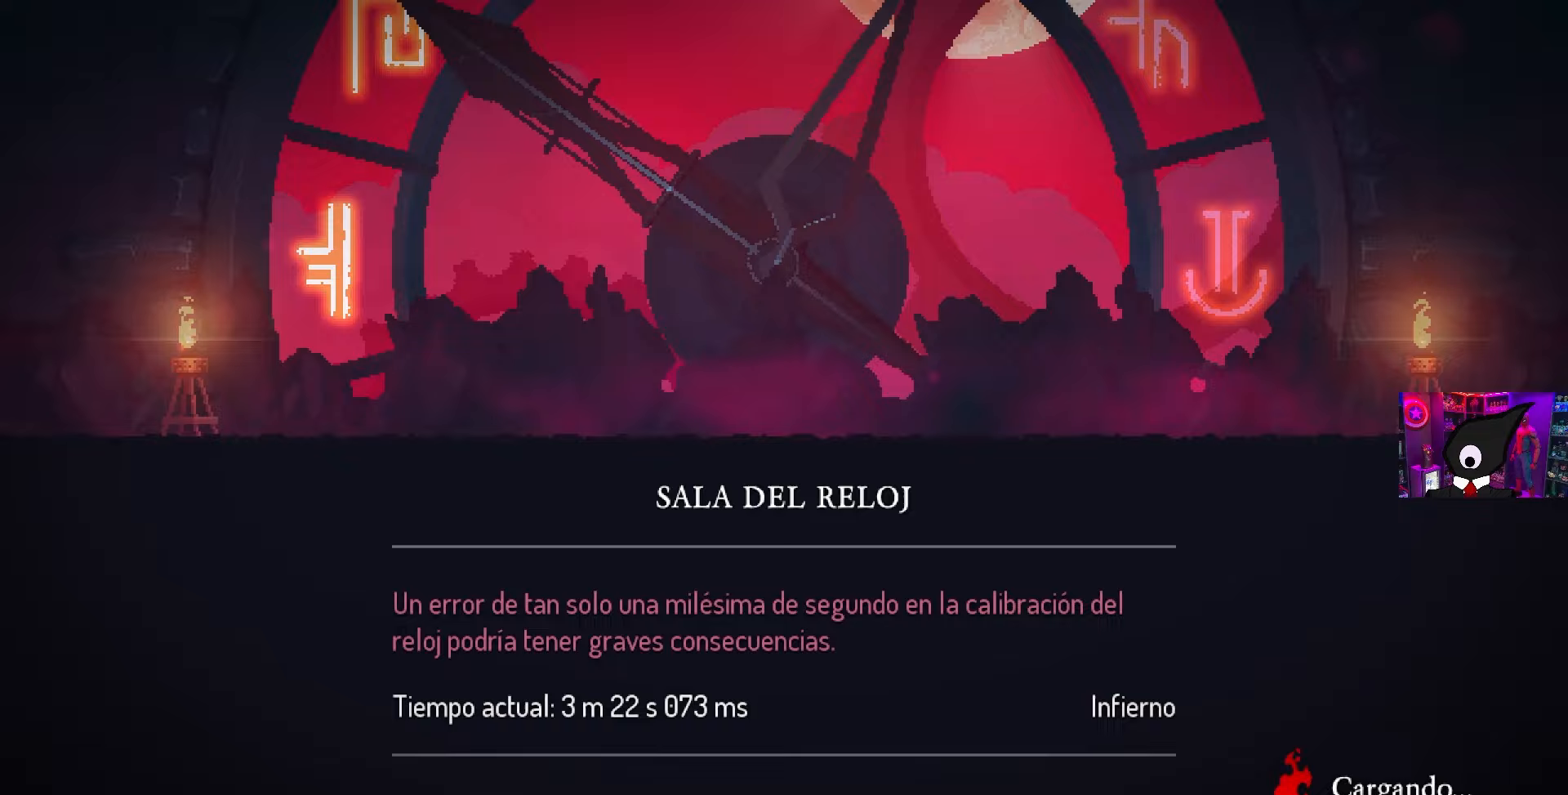
{"buttons": [], "left_stick": "center", "right_stick": "center", "events": []}
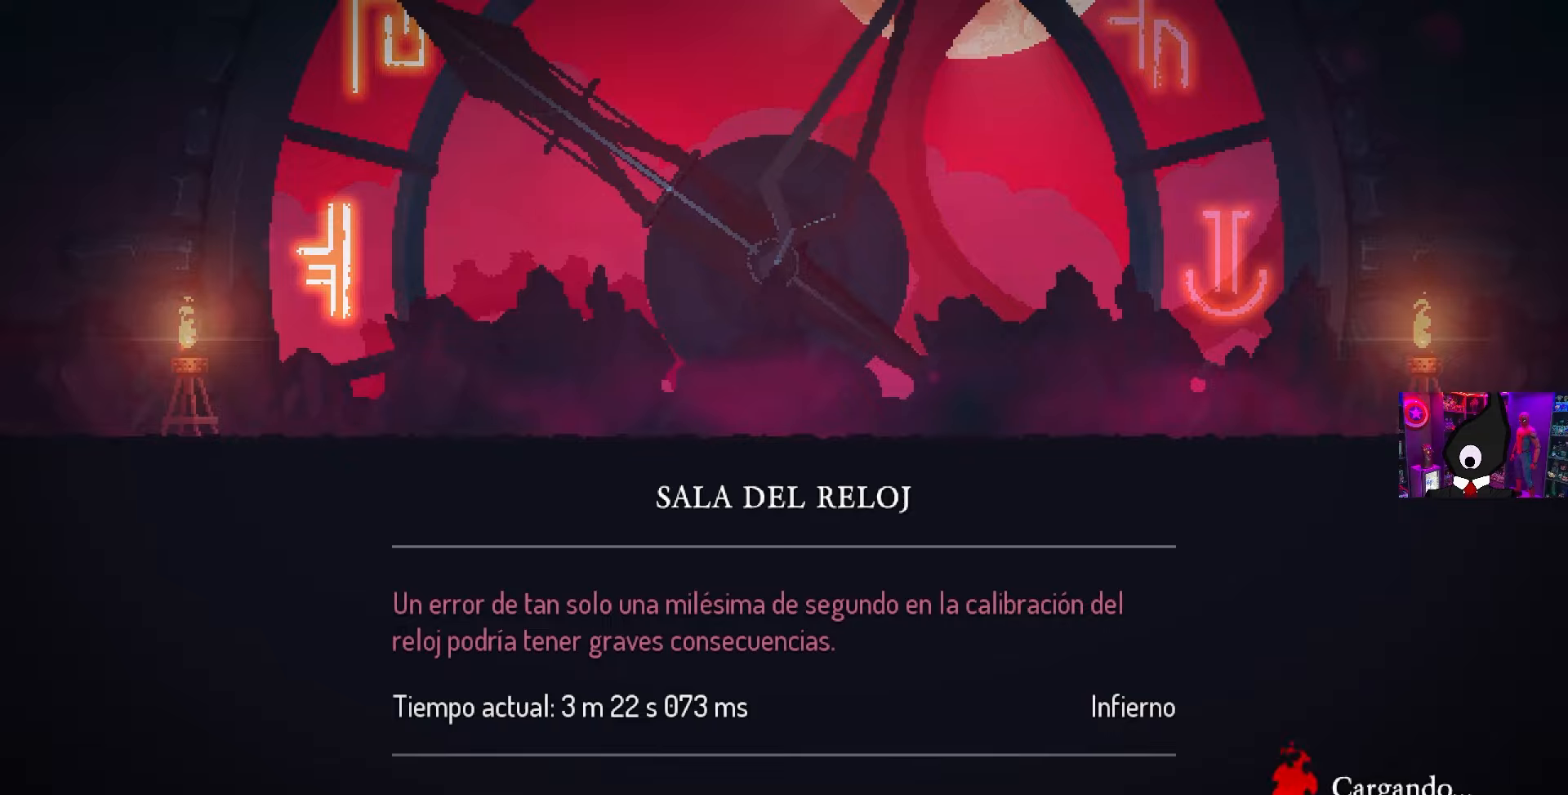
{"buttons": [], "left_stick": "center", "right_stick": "center", "events": []}
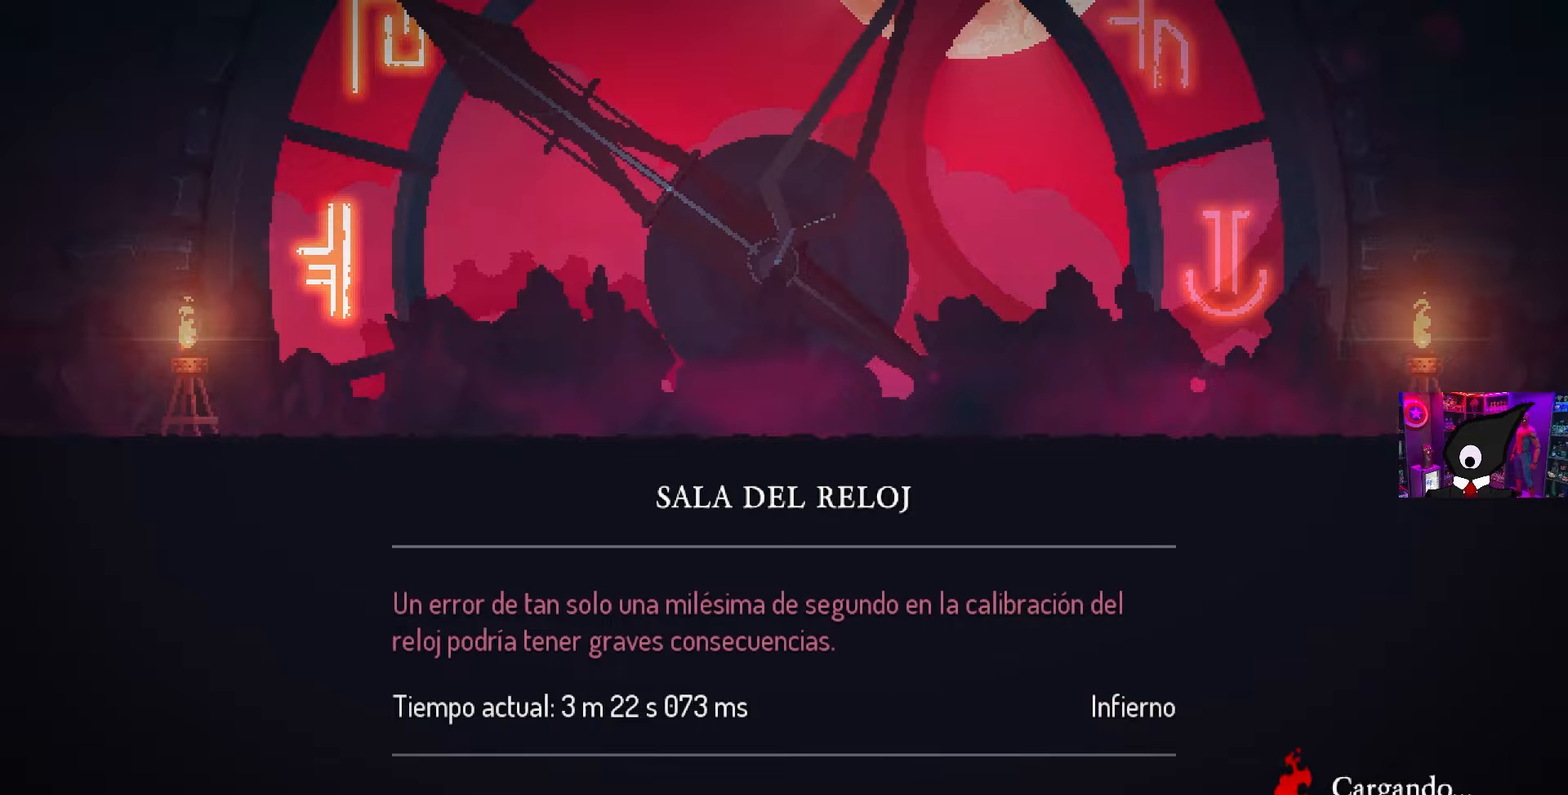
{"buttons": [], "left_stick": "center", "right_stick": "center", "events": []}
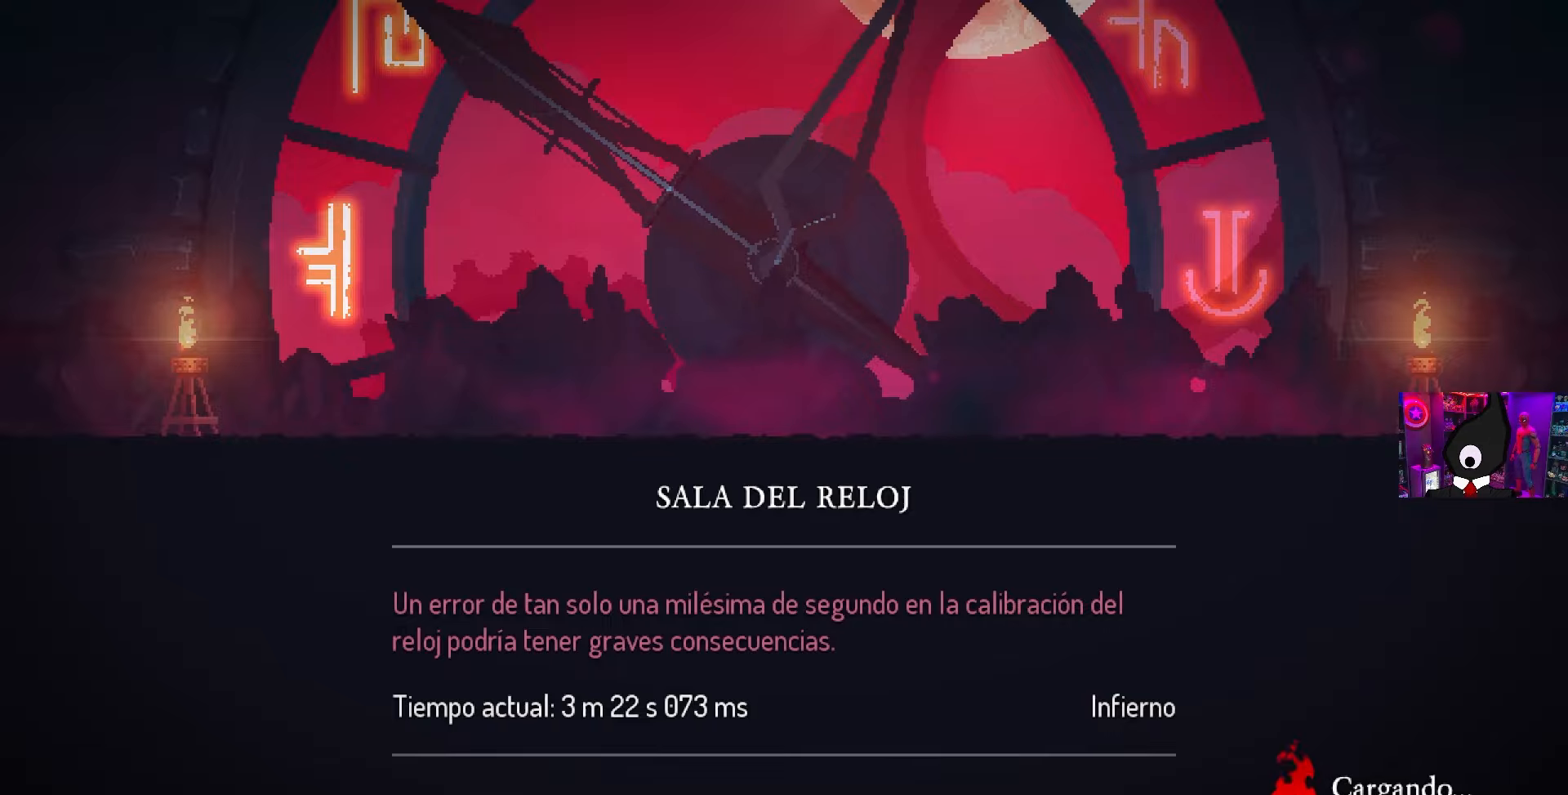
{"buttons": [], "left_stick": "center", "right_stick": "center", "events": []}
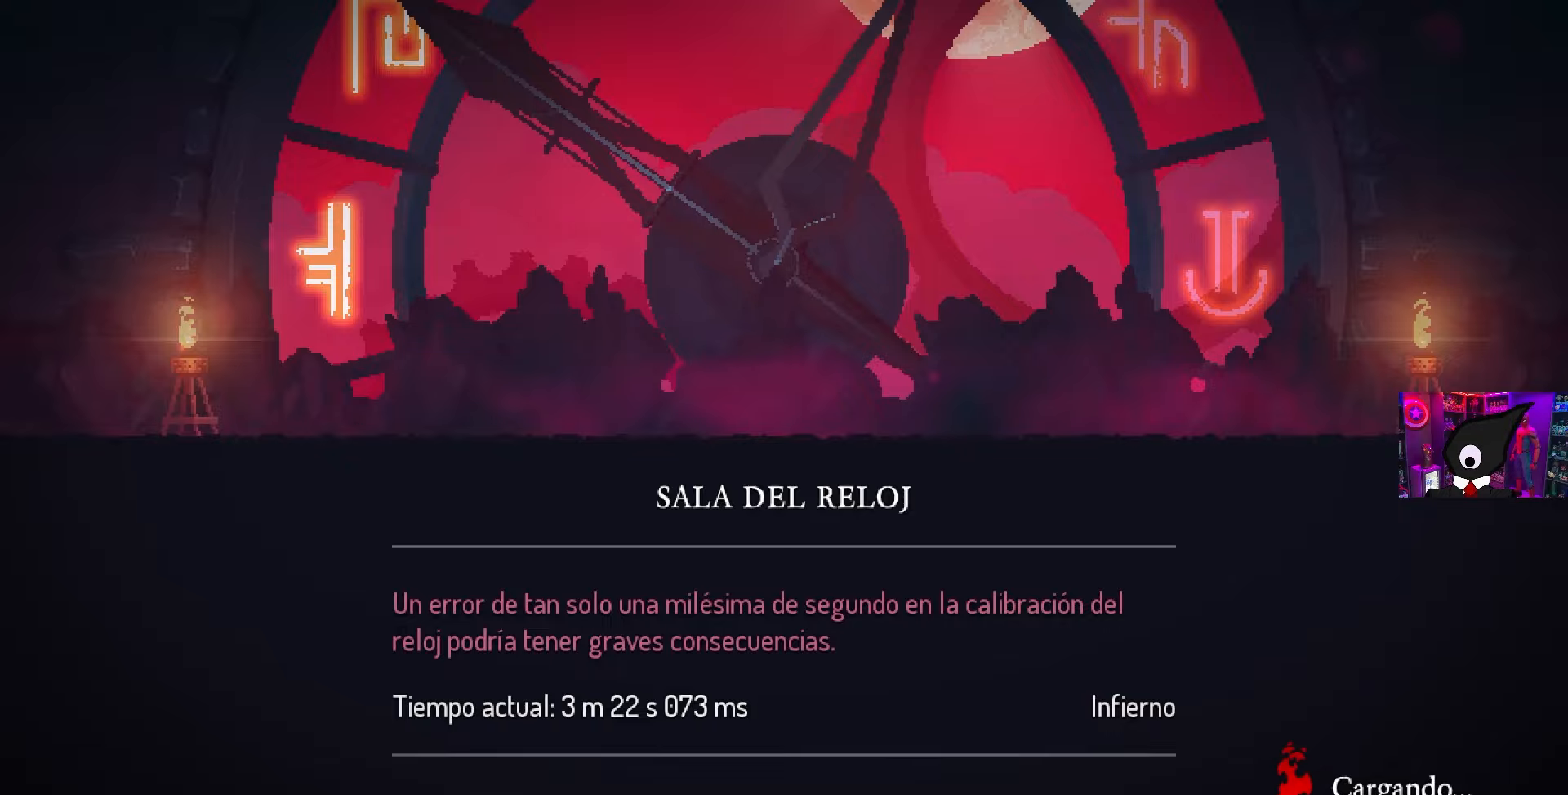
{"buttons": ["DPAD_RIGHT"], "left_stick": "center", "right_stick": "center", "events": [[167, "DPAD_RIGHT", "down"]]}
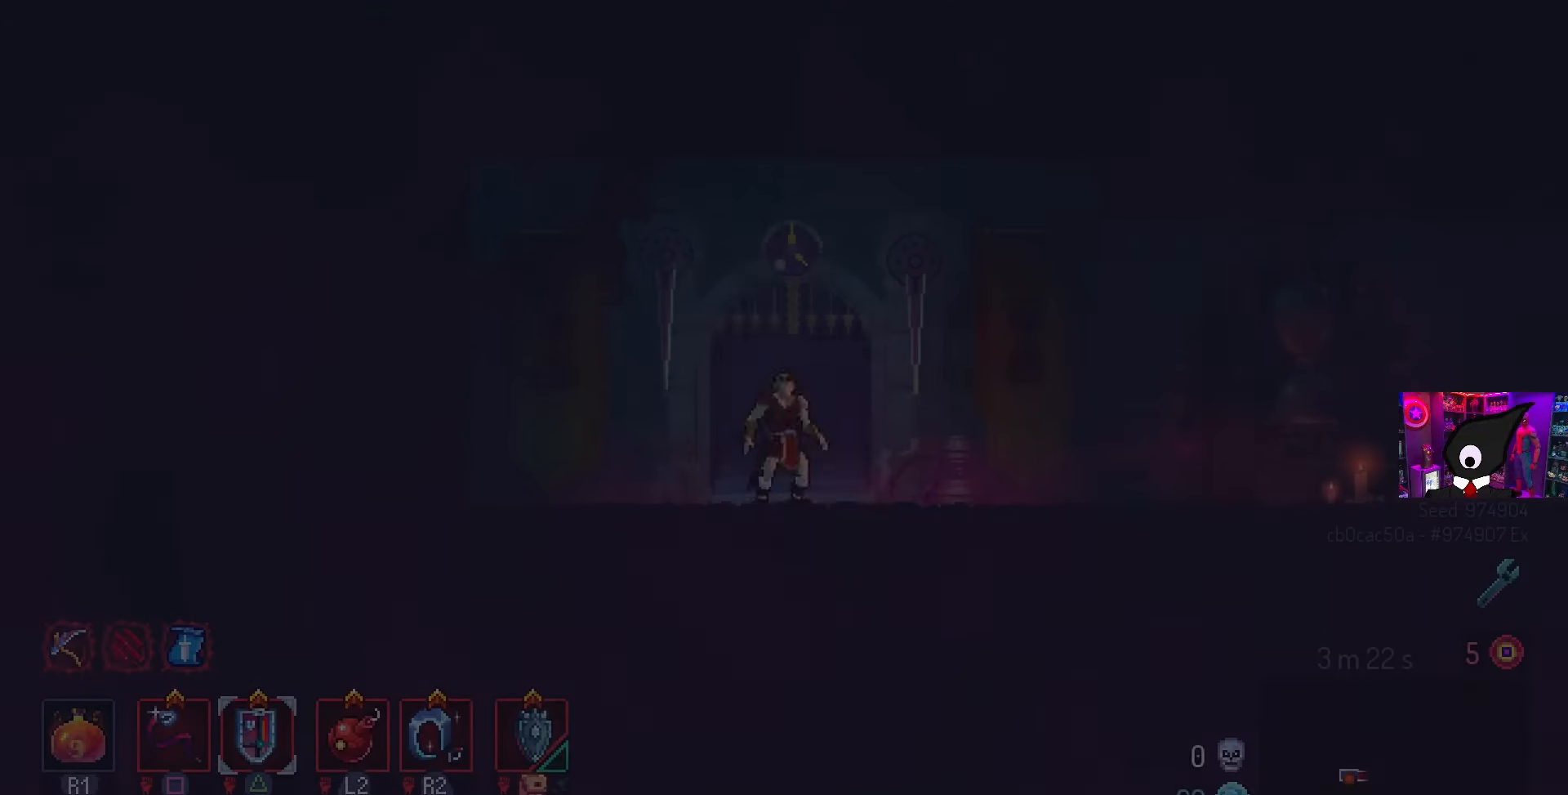
{"buttons": ["DPAD_RIGHT"], "left_stick": "center", "right_stick": "center", "events": []}
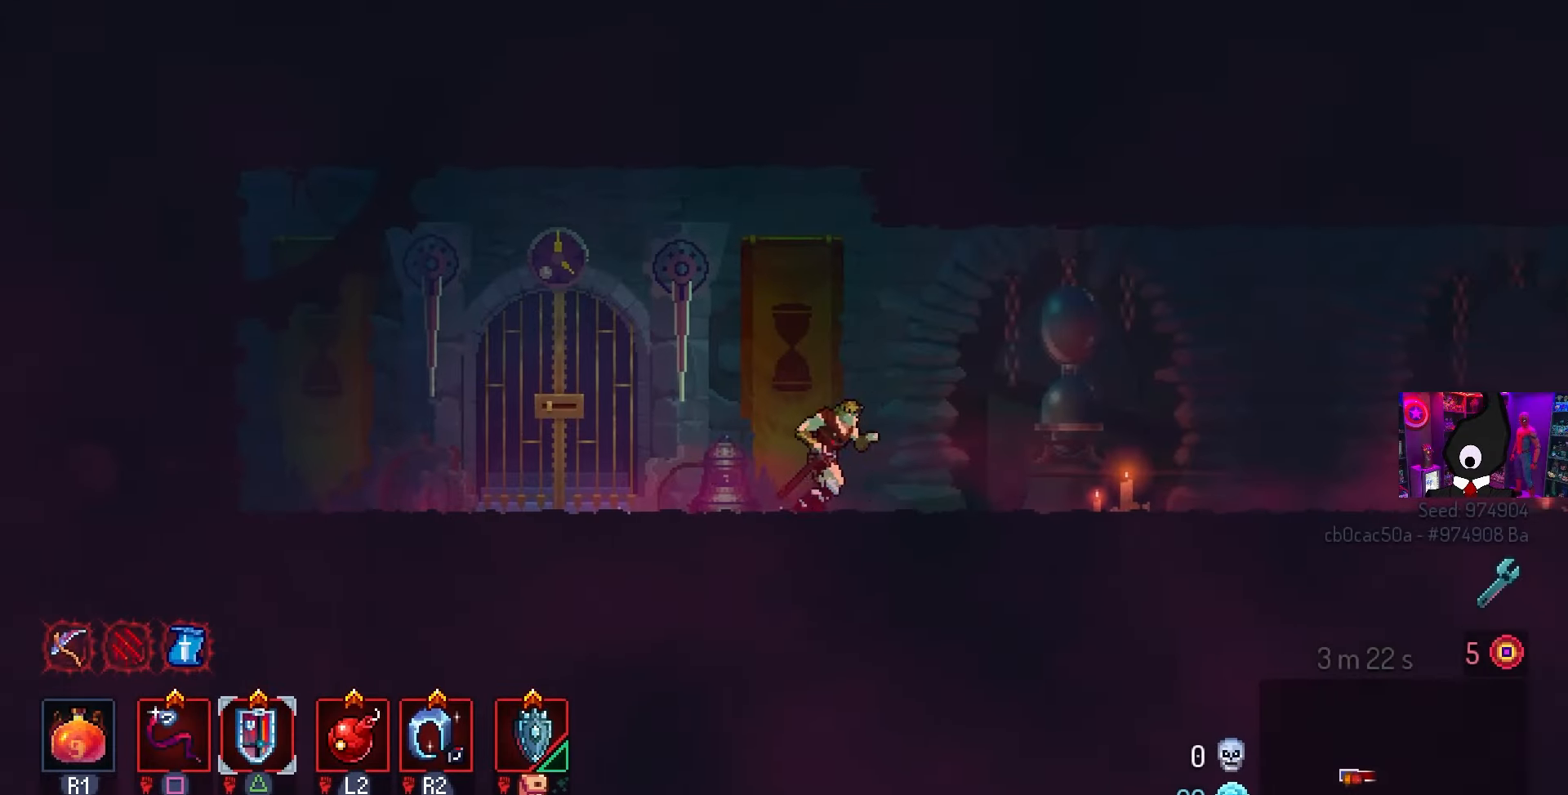
{"buttons": ["DPAD_RIGHT"], "left_stick": "center", "right_stick": "center", "events": []}
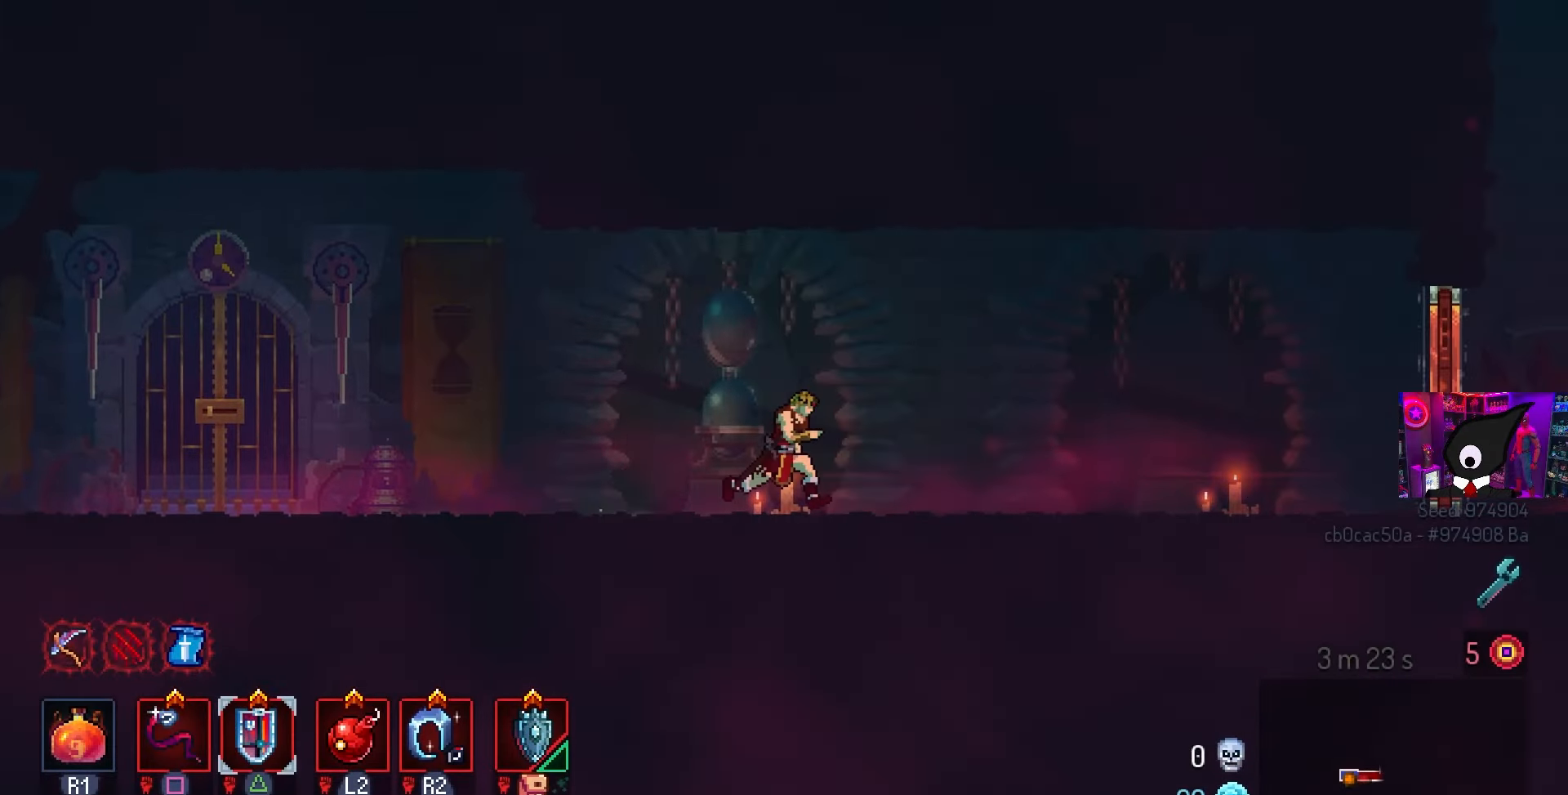
{"buttons": ["DPAD_RIGHT"], "left_stick": "center", "right_stick": "center", "events": []}
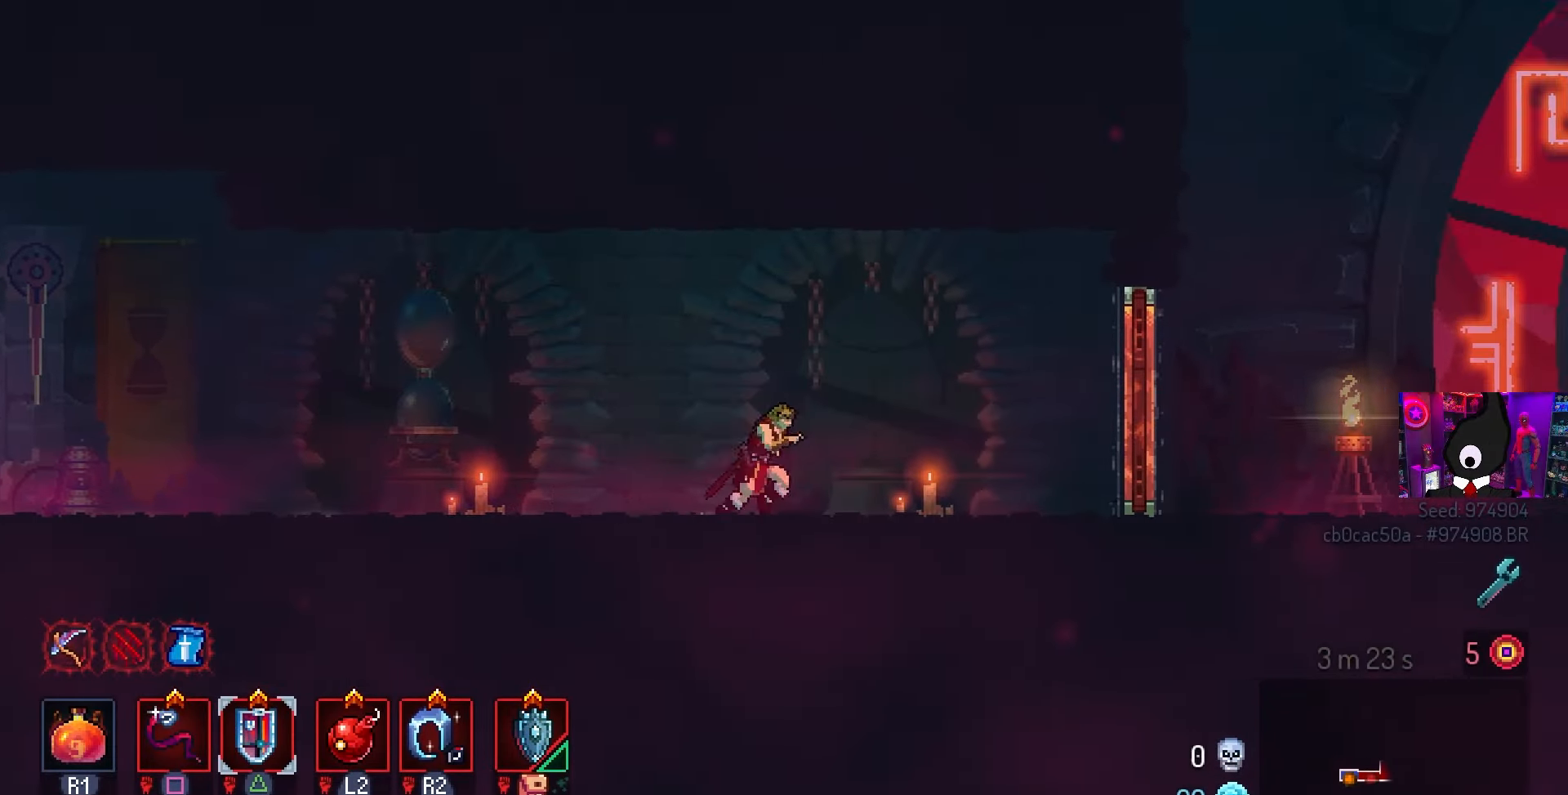
{"buttons": ["L1", "DPAD_RIGHT"], "left_stick": "center", "right_stick": "center", "events": [[500, "L1", "down"]]}
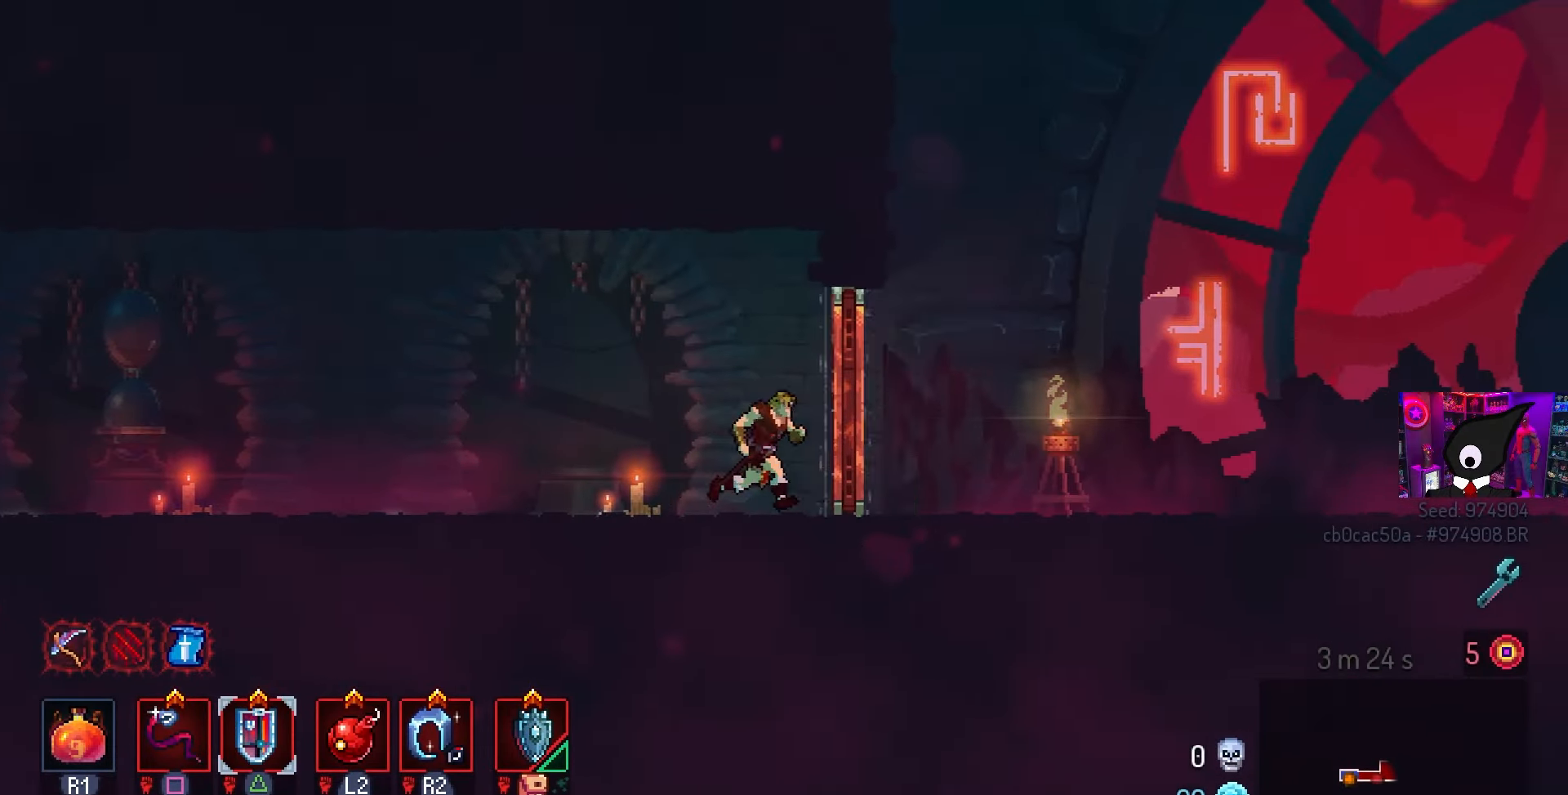
{"buttons": ["CIRCLE", "DPAD_RIGHT"], "left_stick": "center", "right_stick": "center", "events": [[183, "L1", "up"], [300, "CIRCLE", "down"]]}
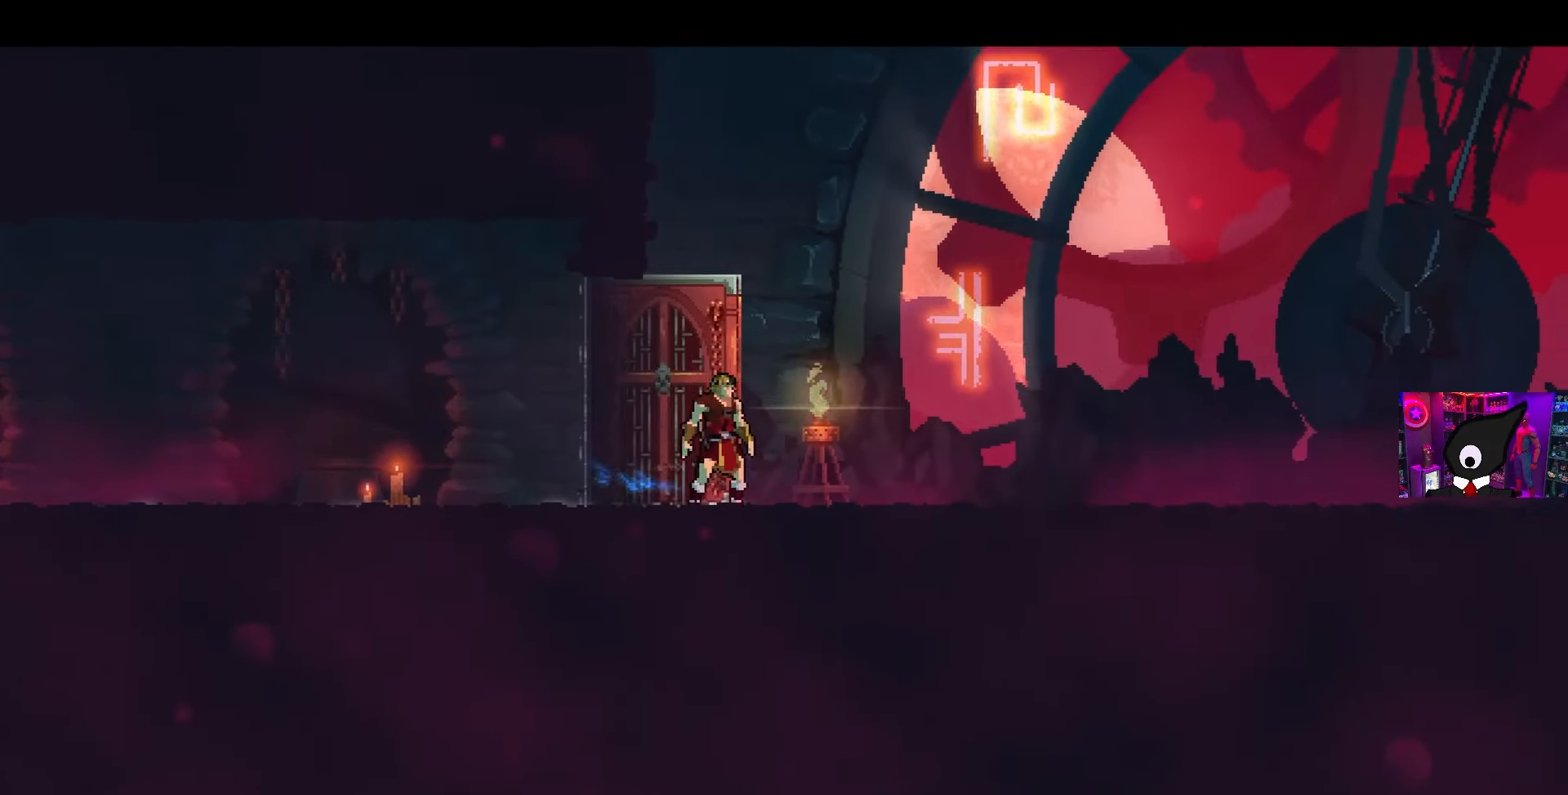
{"buttons": ["DPAD_RIGHT"], "left_stick": "center", "right_stick": "center", "events": [[433, "CIRCLE", "up"]]}
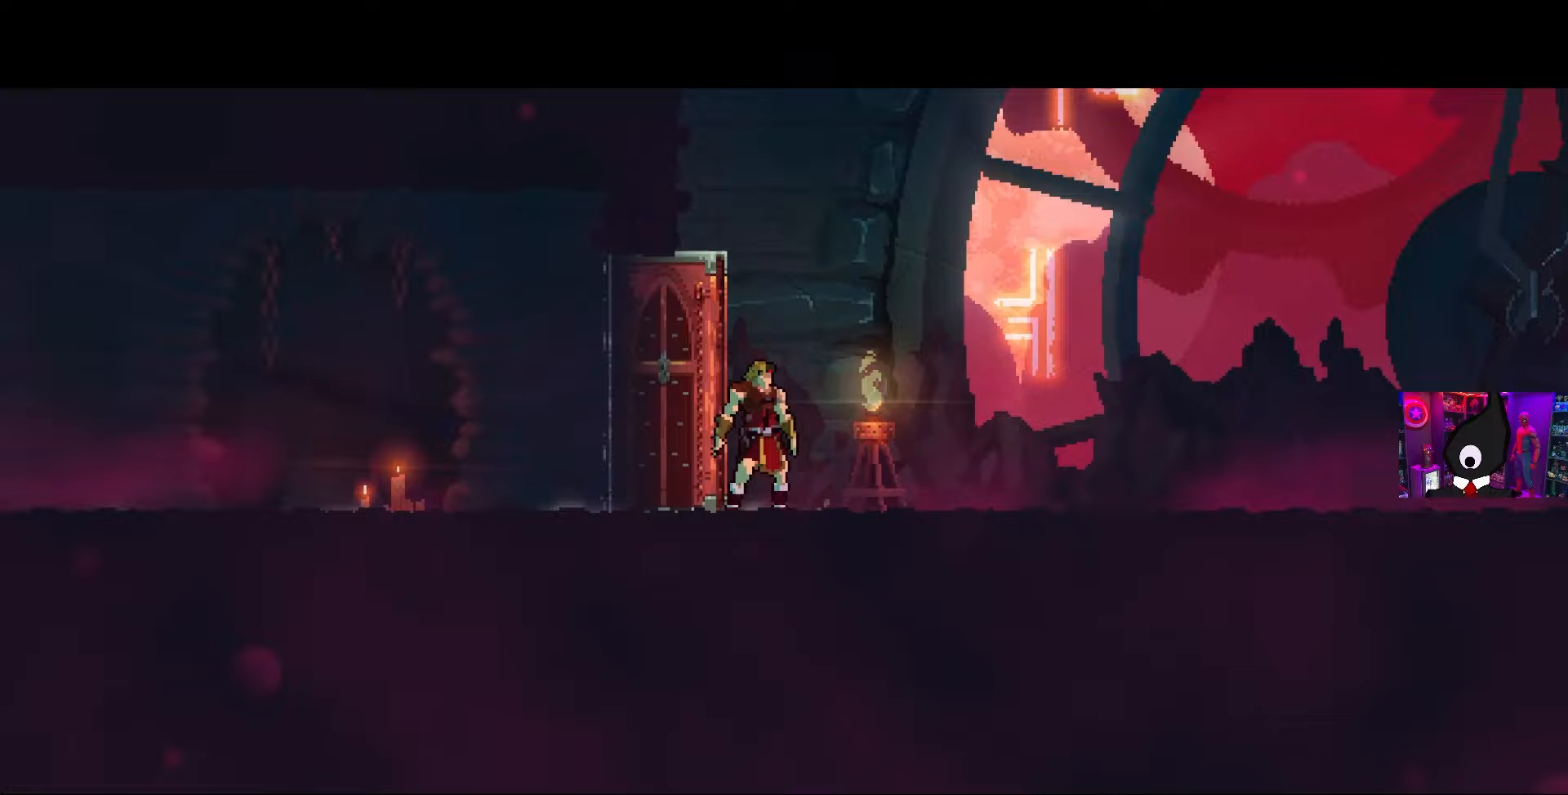
{"buttons": [], "left_stick": "center", "right_stick": "center", "events": [[450, "DPAD_RIGHT", "up"]]}
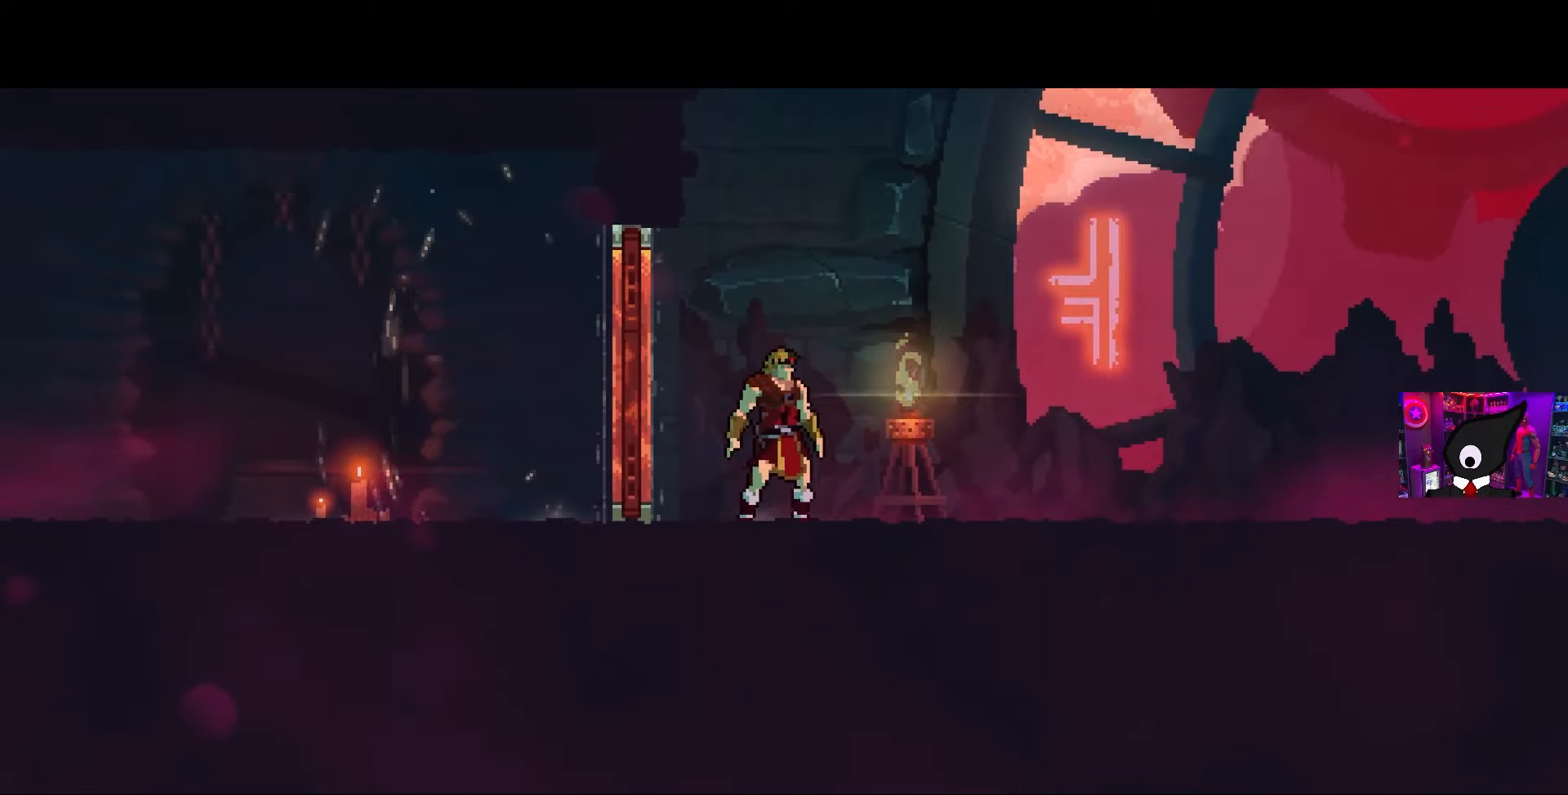
{"buttons": [], "left_stick": "center", "right_stick": "center", "events": []}
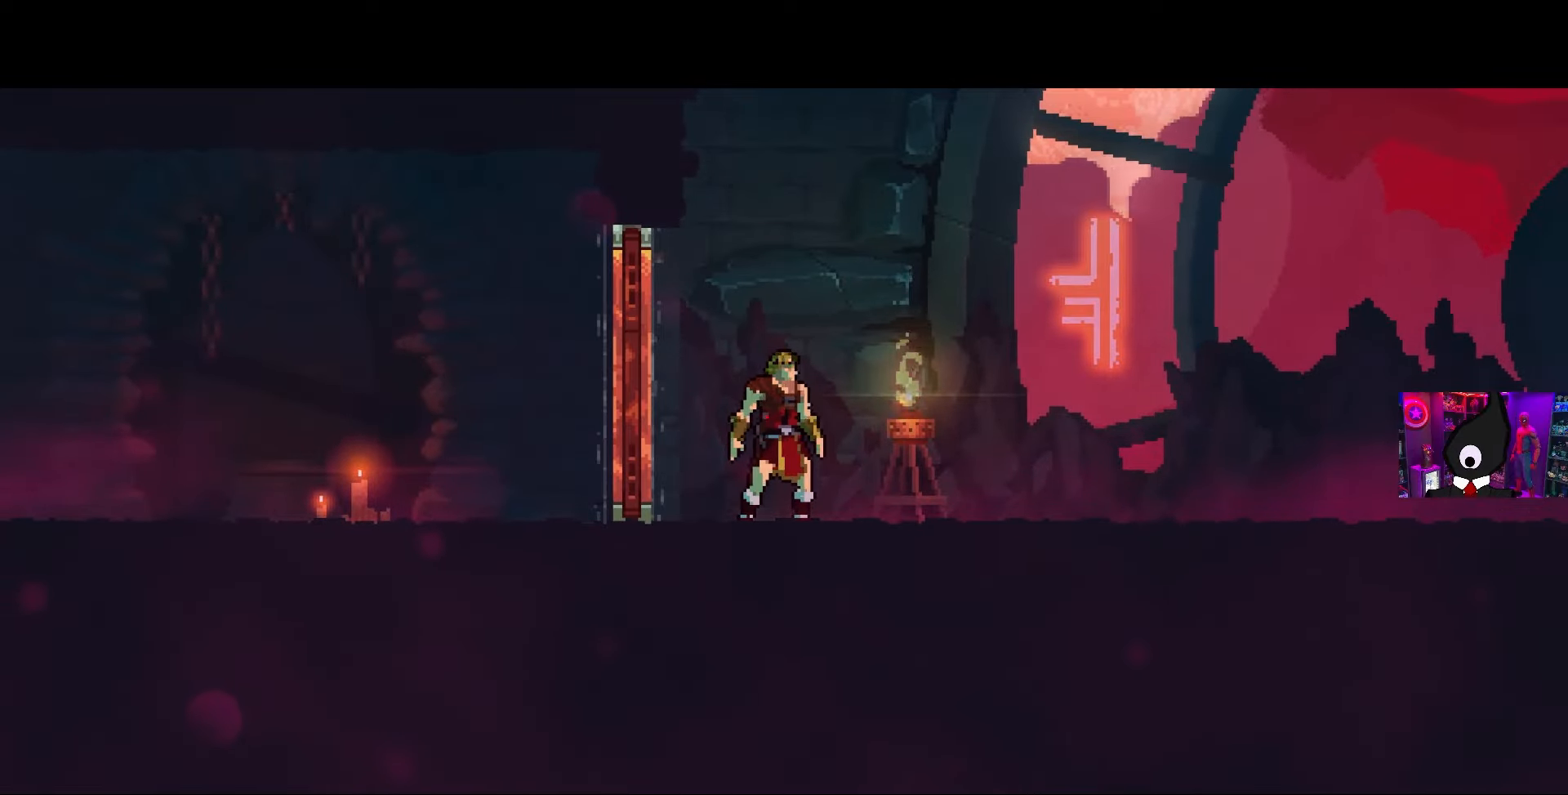
{"buttons": [], "left_stick": "center", "right_stick": "center", "events": []}